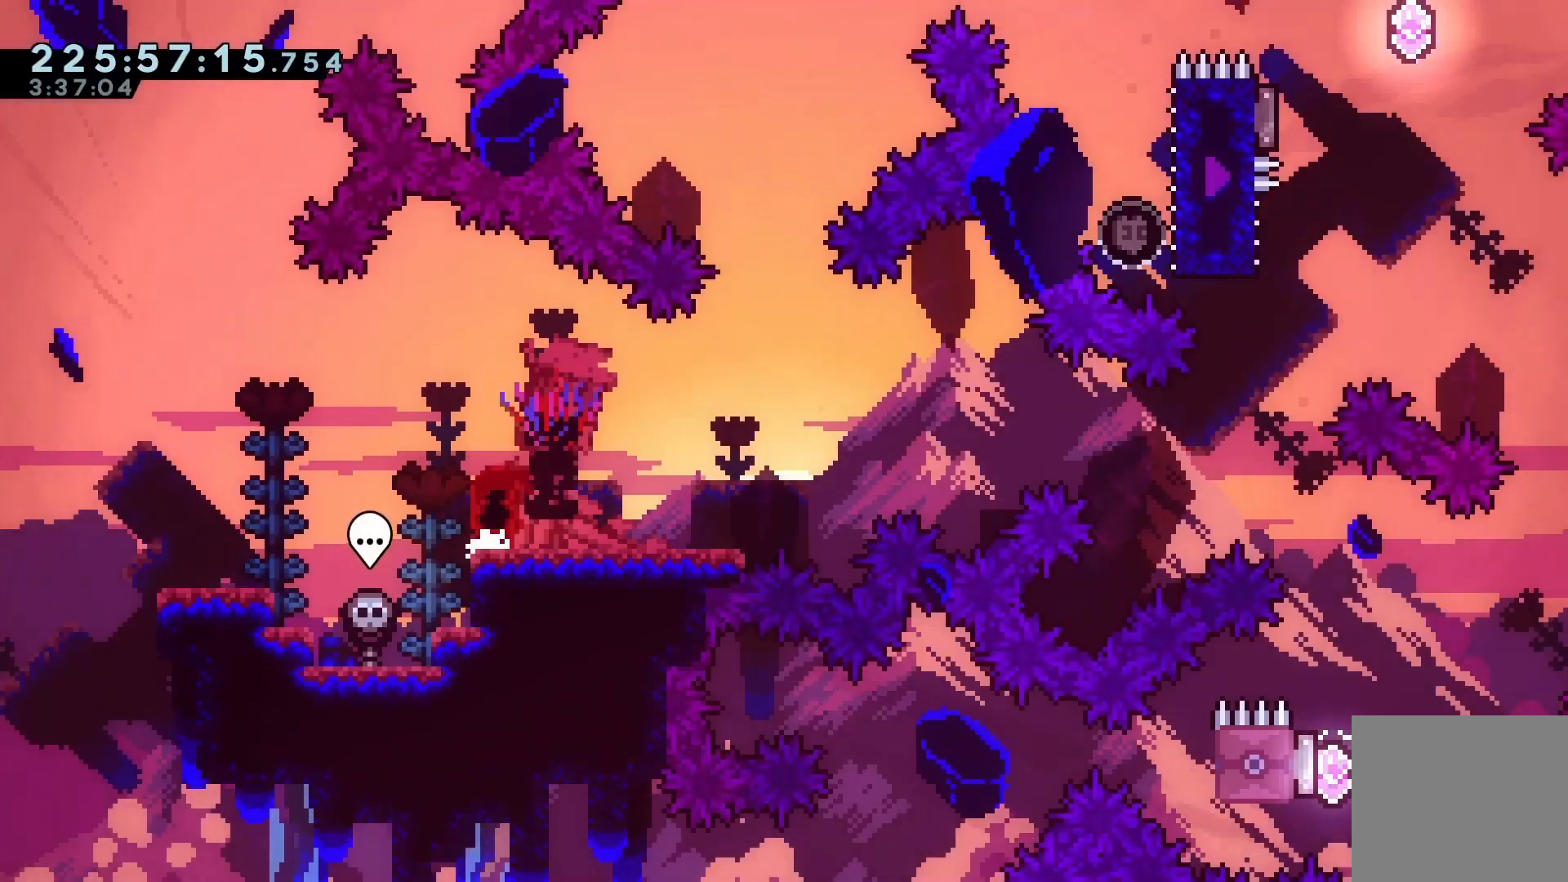
Gameplay with keyboard; each line is a JSON object with the keys held at the frame after it. "events" lists presses ("down") and releases ("up") of "dash", "demo", "down", "grab", "jump", "jump2", "left", "pause", "right" and "up" between this image and that frame as [ms after this image, input, new state], when the widget could be followed in between. No other keys are recorded. Mouse input is not recorded. Key names are as the overlay labels them; some are game actions (e.g. jump) rather than physical keys.
{"keys": ["down"], "events": [[67, "grab", "up"], [300, "down", "down"], [400, "down", "up"], [500, "down", "down"]]}
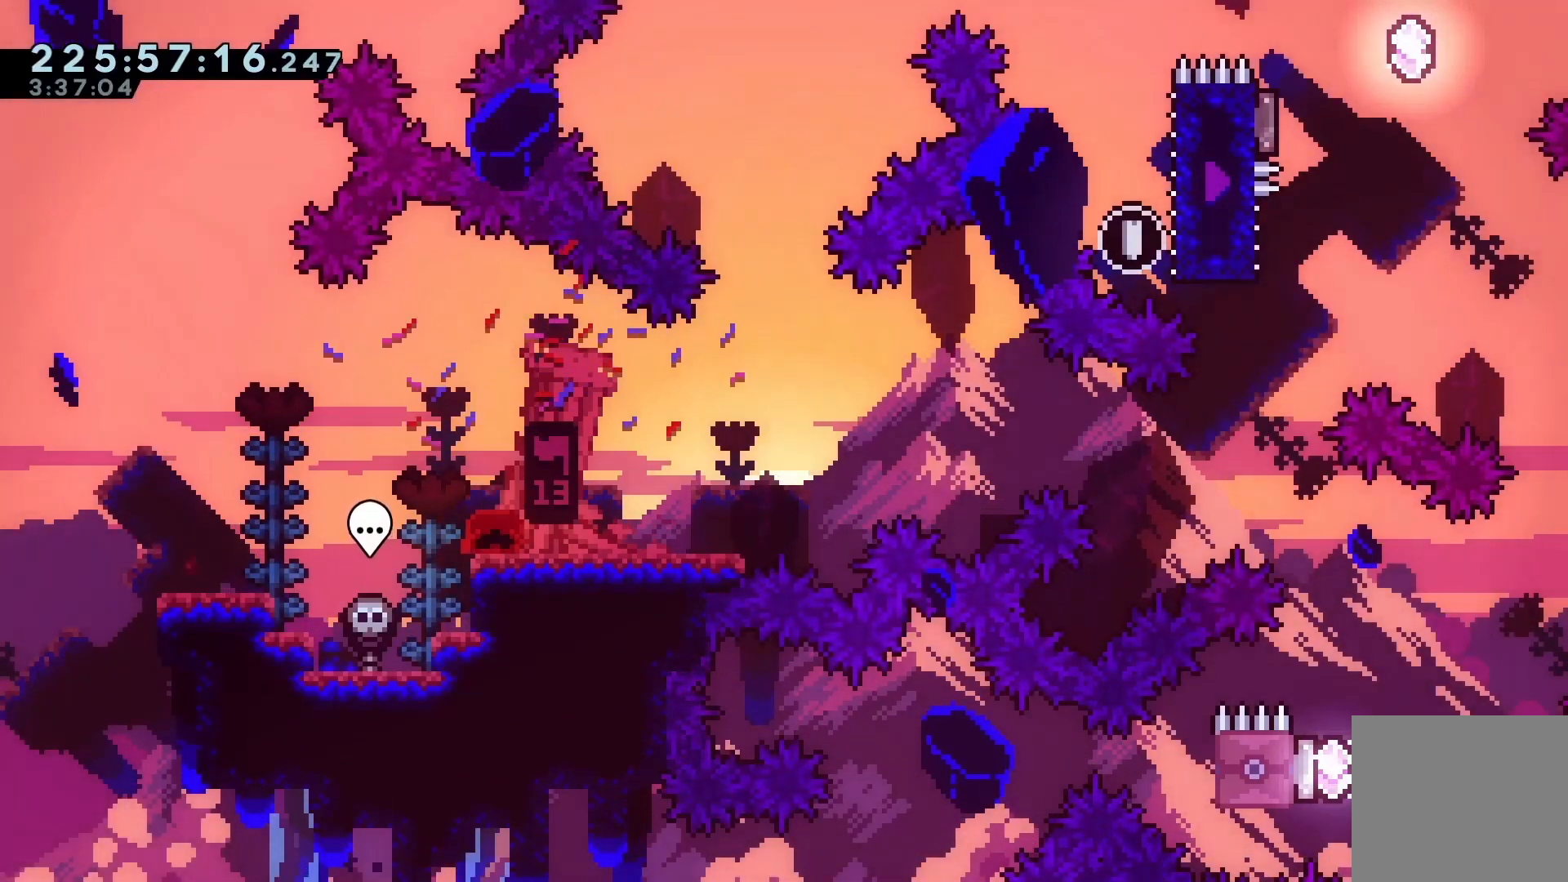
{"keys": ["right"], "events": [[33, "down", "up"], [133, "down", "down"], [267, "down", "up"], [400, "right", "down"]]}
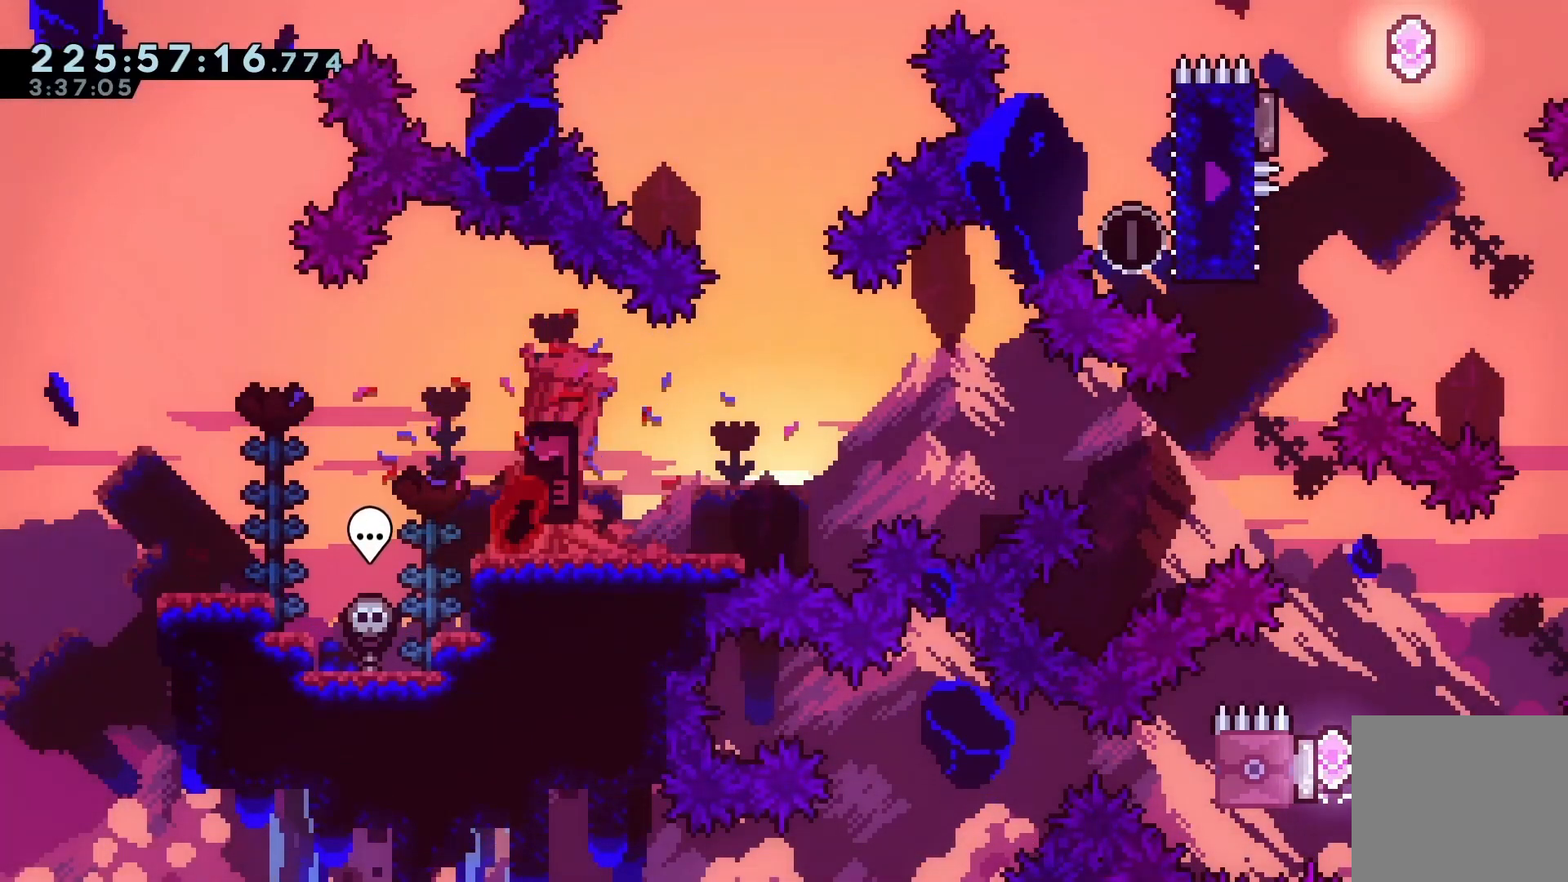
{"keys": ["down"], "events": [[67, "right", "up"], [300, "down", "down"], [367, "down", "up"], [467, "down", "down"]]}
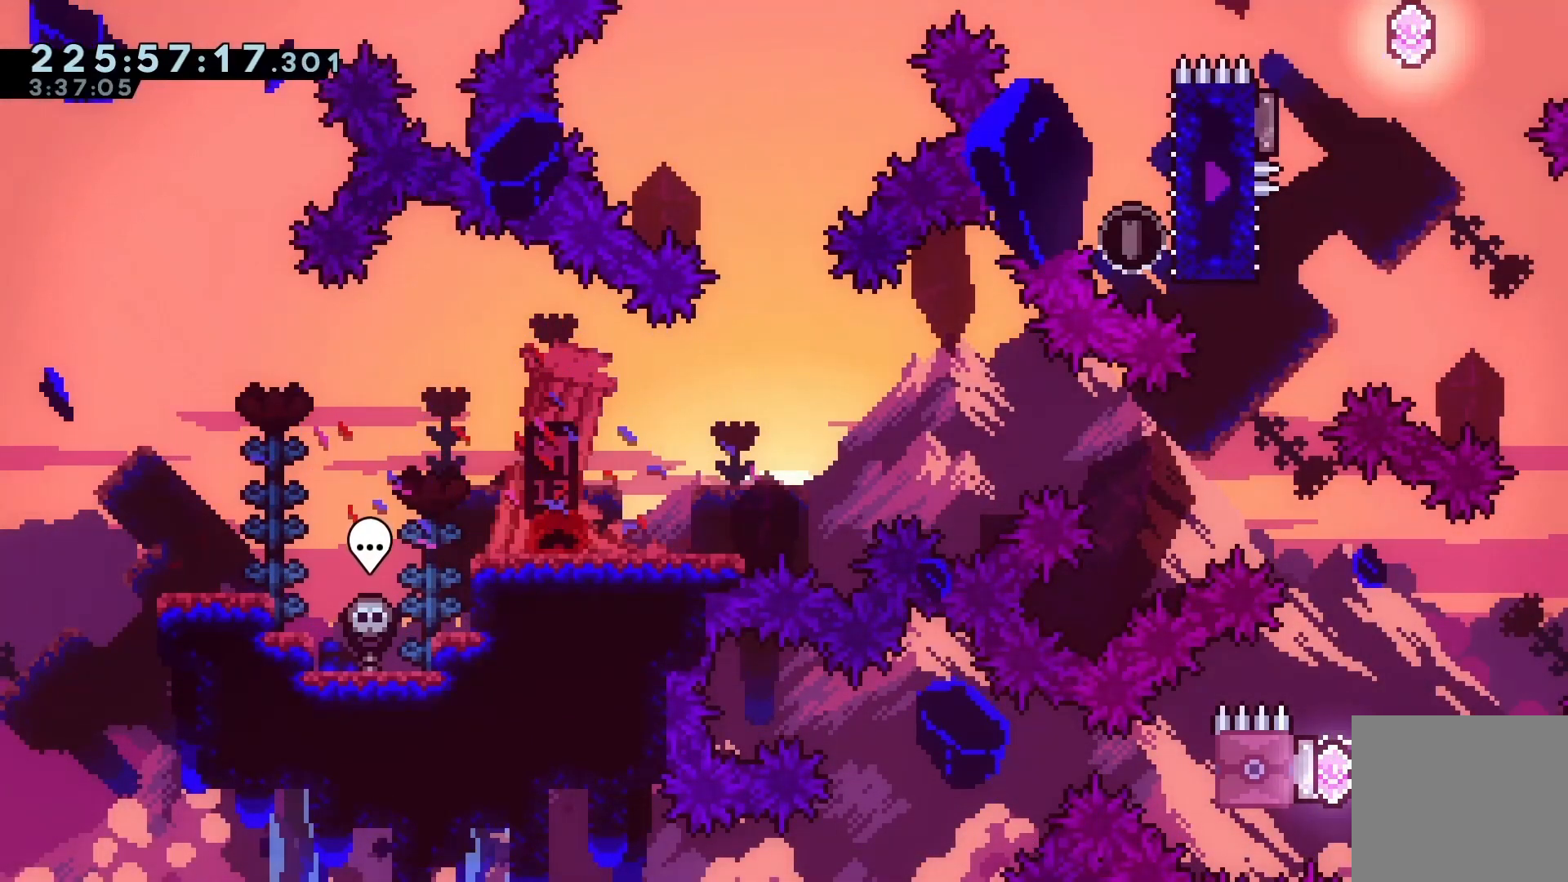
{"keys": [], "events": [[67, "down", "up"], [167, "down", "down"], [300, "down", "up"]]}
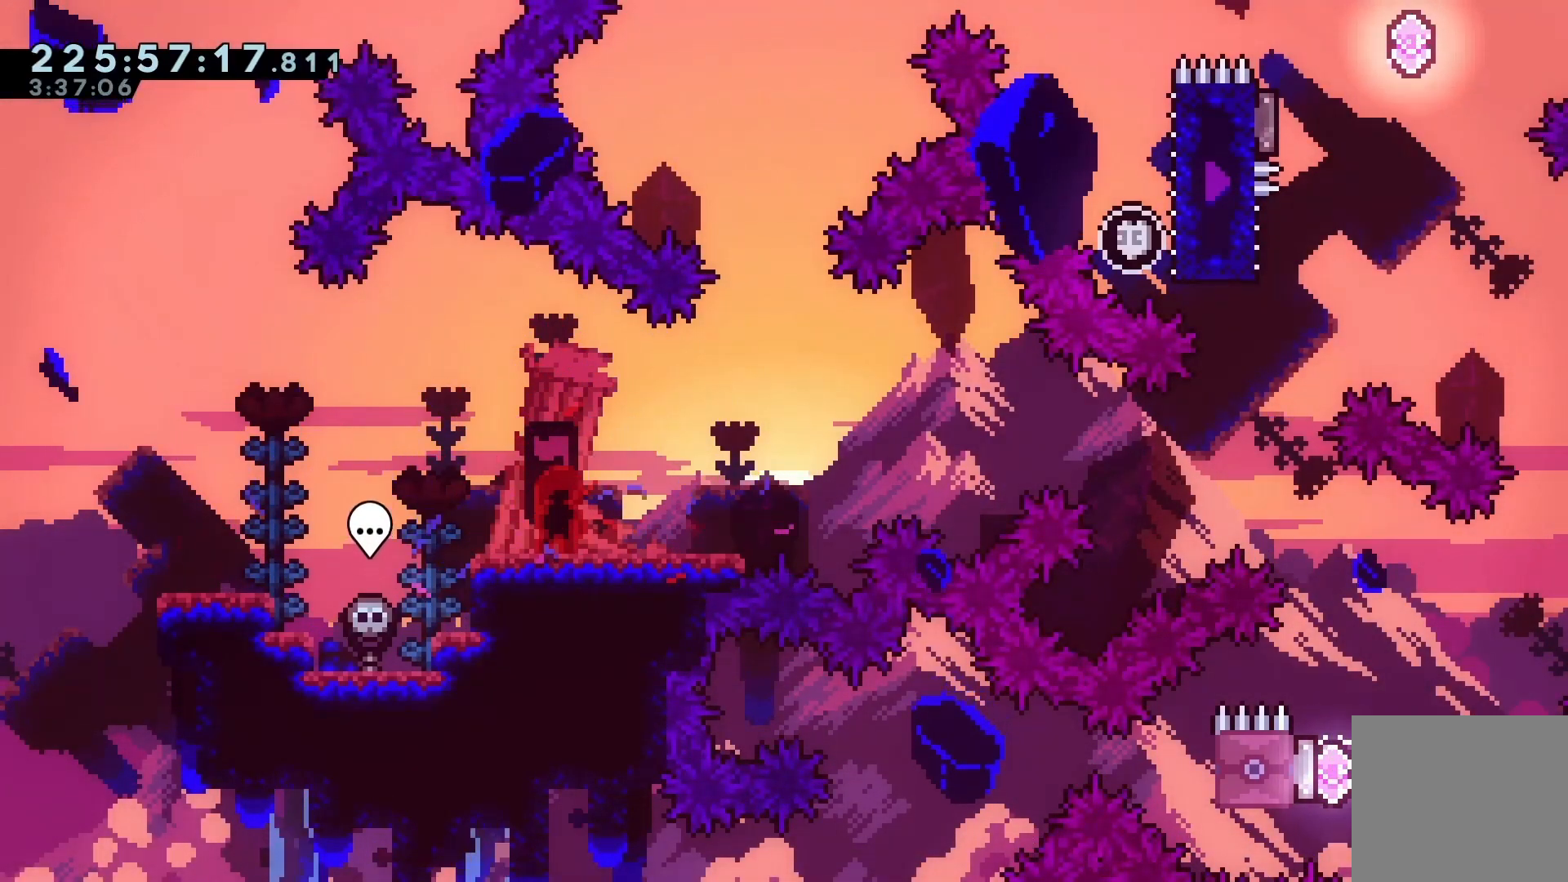
{"keys": [], "events": [[100, "down", "down"], [133, "down", "up"]]}
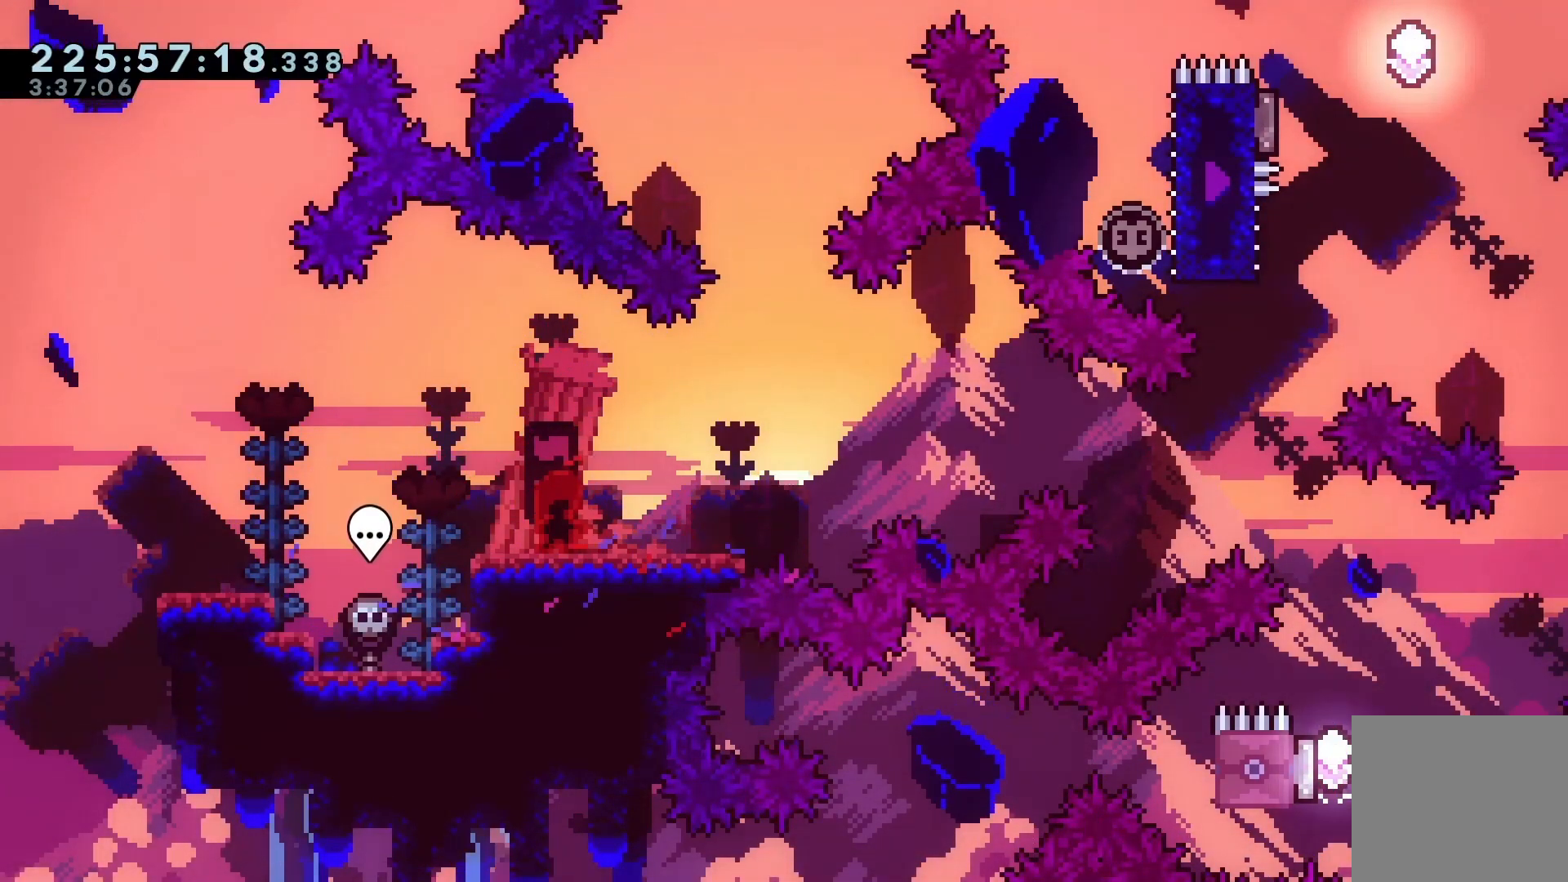
{"keys": ["right"], "events": [[367, "demo", "down"], [367, "right", "down"], [500, "demo", "up"]]}
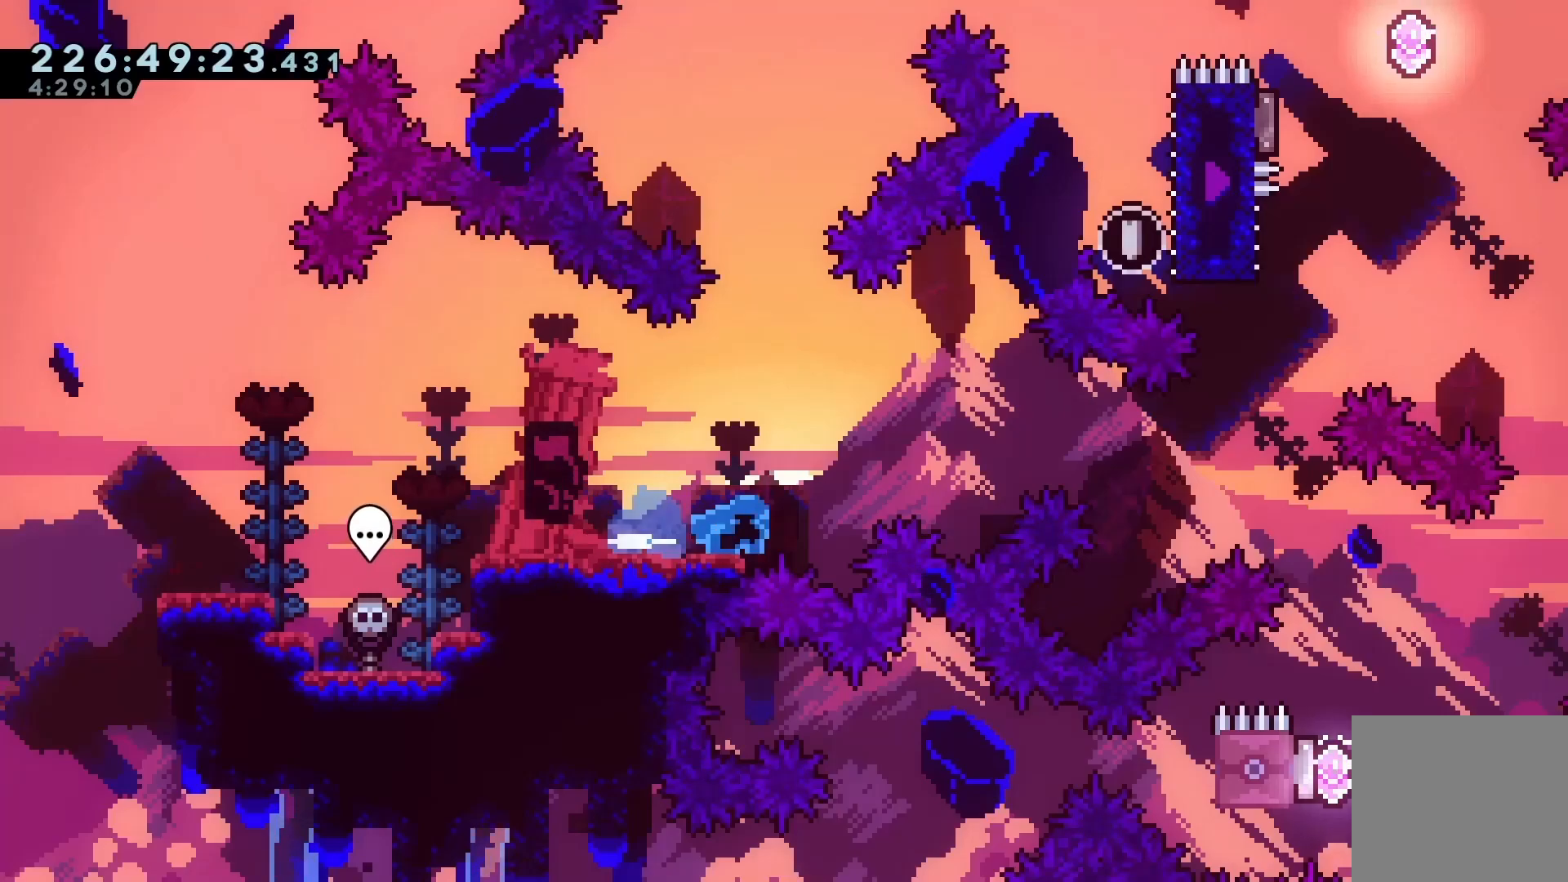
{"keys": ["dash", "up"], "events": [[33, "jump", "down"], [367, "dash", "down"], [367, "jump", "up"], [367, "up", "down"], [433, "right", "up"]]}
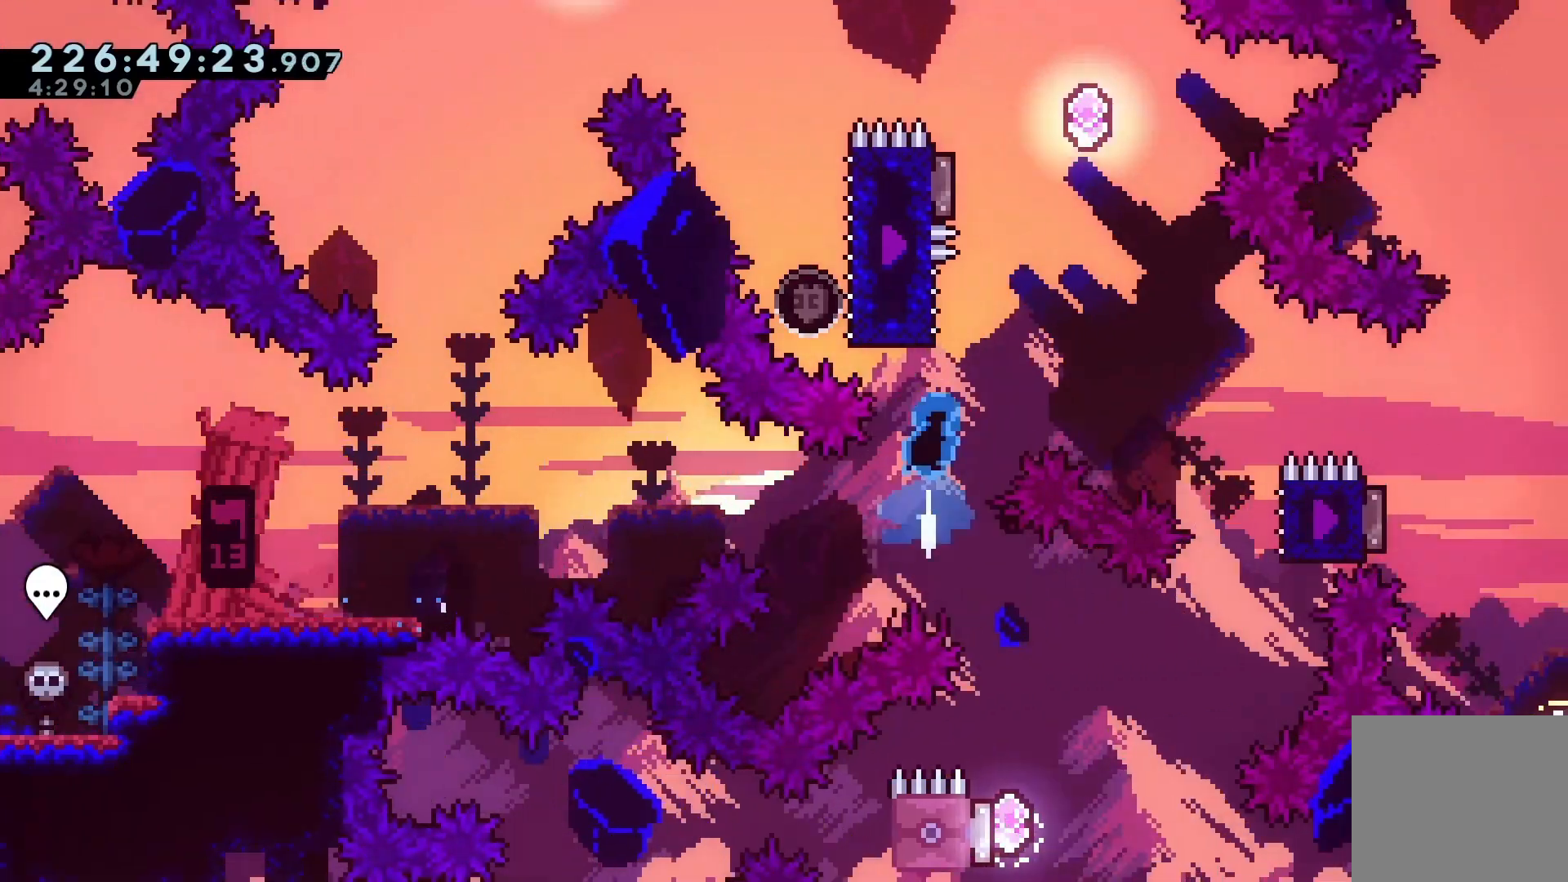
{"keys": ["dash", "left", "up"], "events": [[67, "dash", "up"], [67, "up", "up"], [100, "jump", "down"], [333, "dash", "down"], [333, "left", "down"], [333, "up", "down"], [400, "jump", "up"]]}
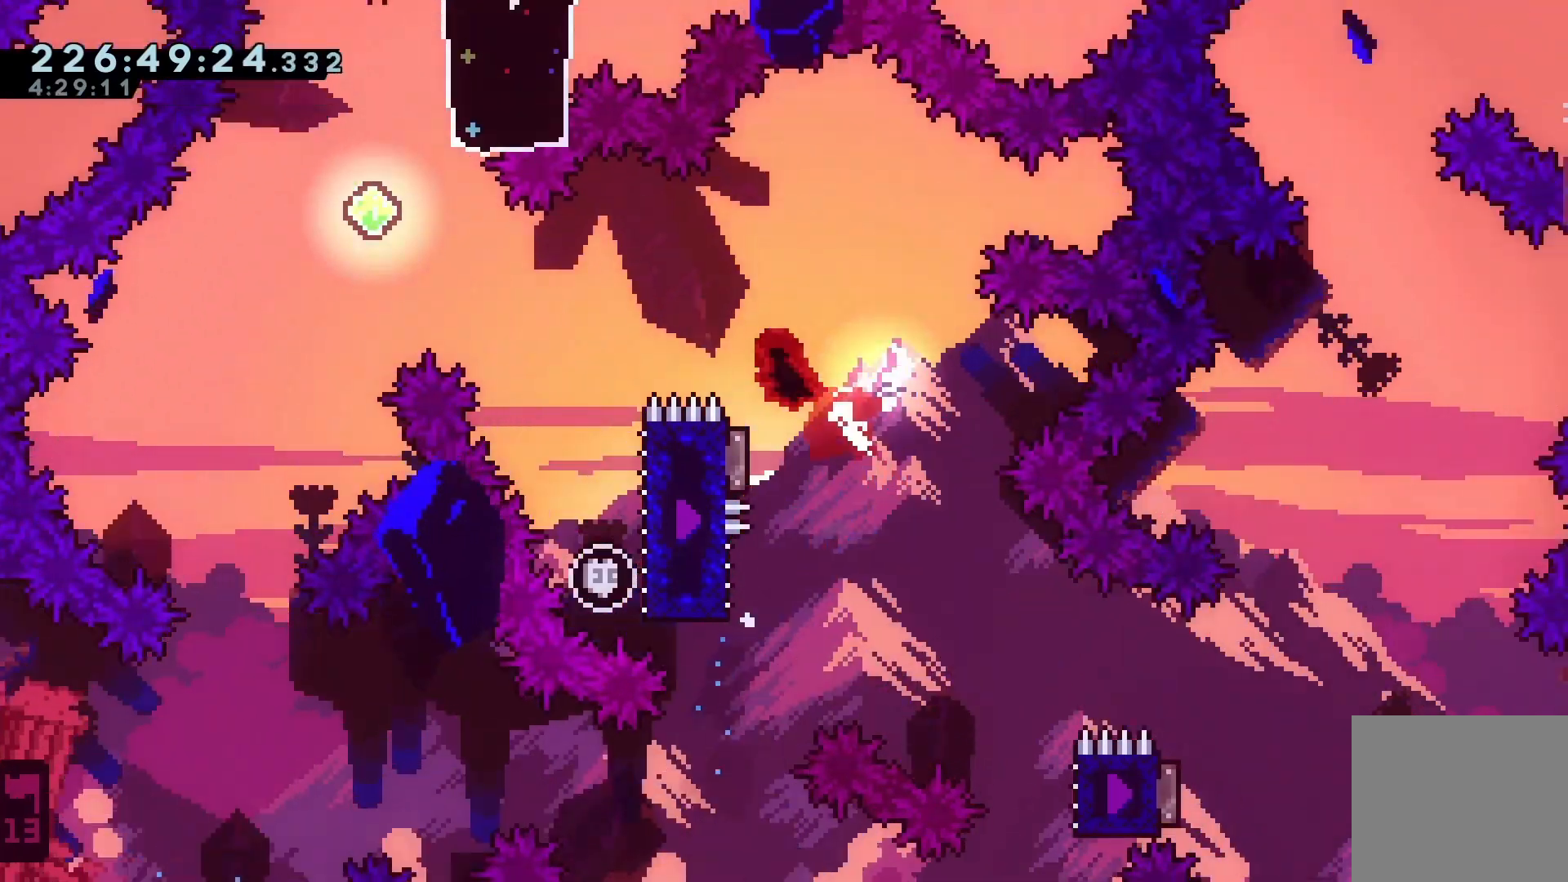
{"keys": [], "events": [[33, "dash", "up"], [33, "up", "up"], [400, "left", "up"]]}
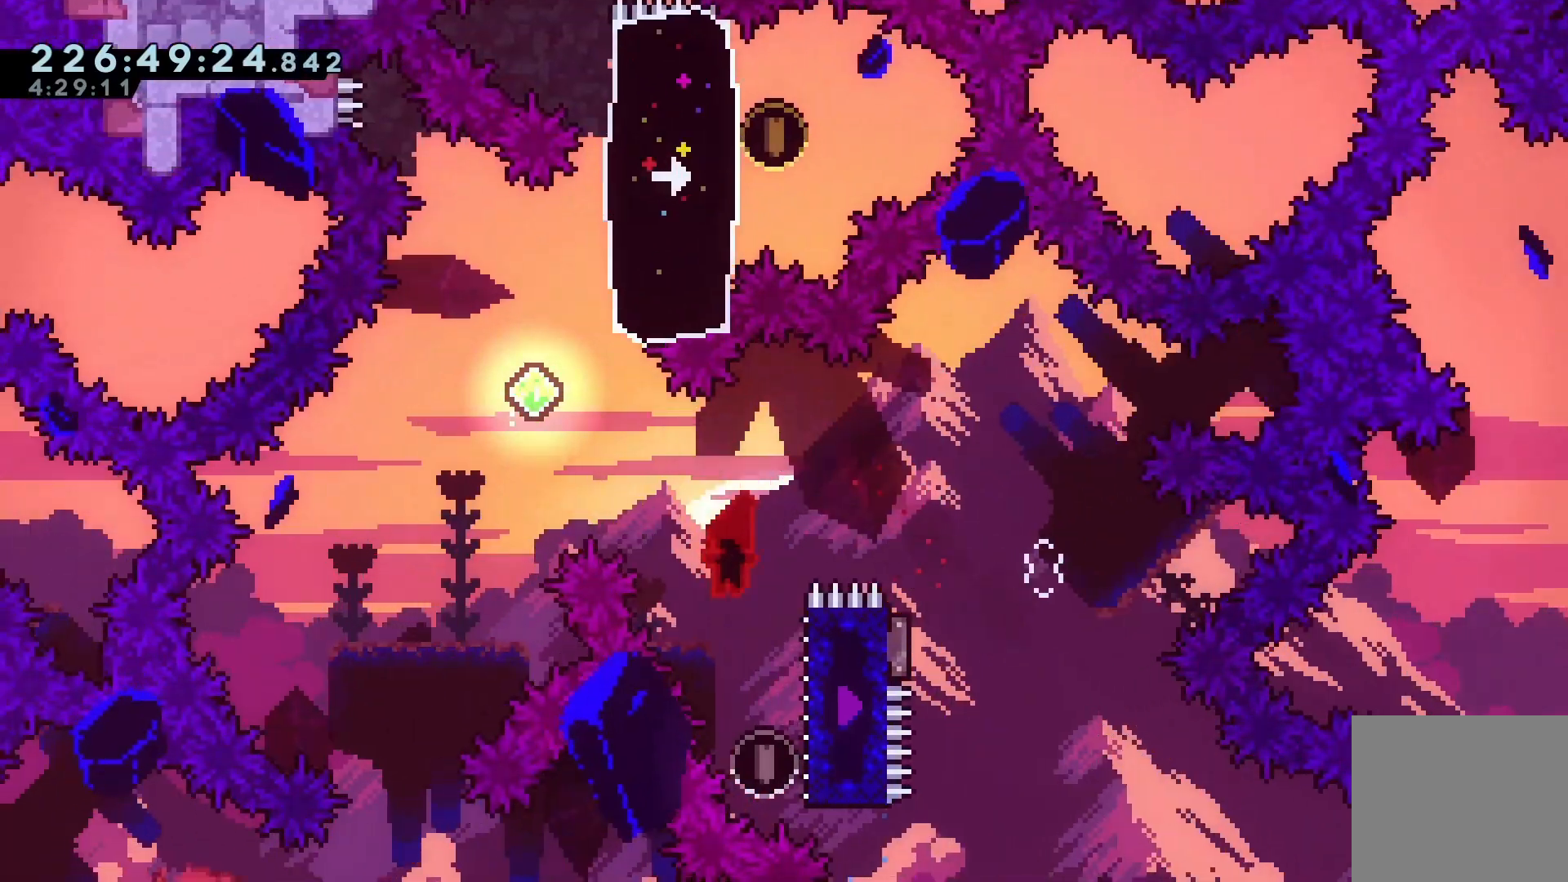
{"keys": ["jump", "left"], "events": [[33, "right", "down"], [267, "dash", "down"], [267, "up", "down"], [333, "right", "up"], [400, "dash", "up"], [400, "up", "up"], [467, "jump", "down"], [467, "left", "down"]]}
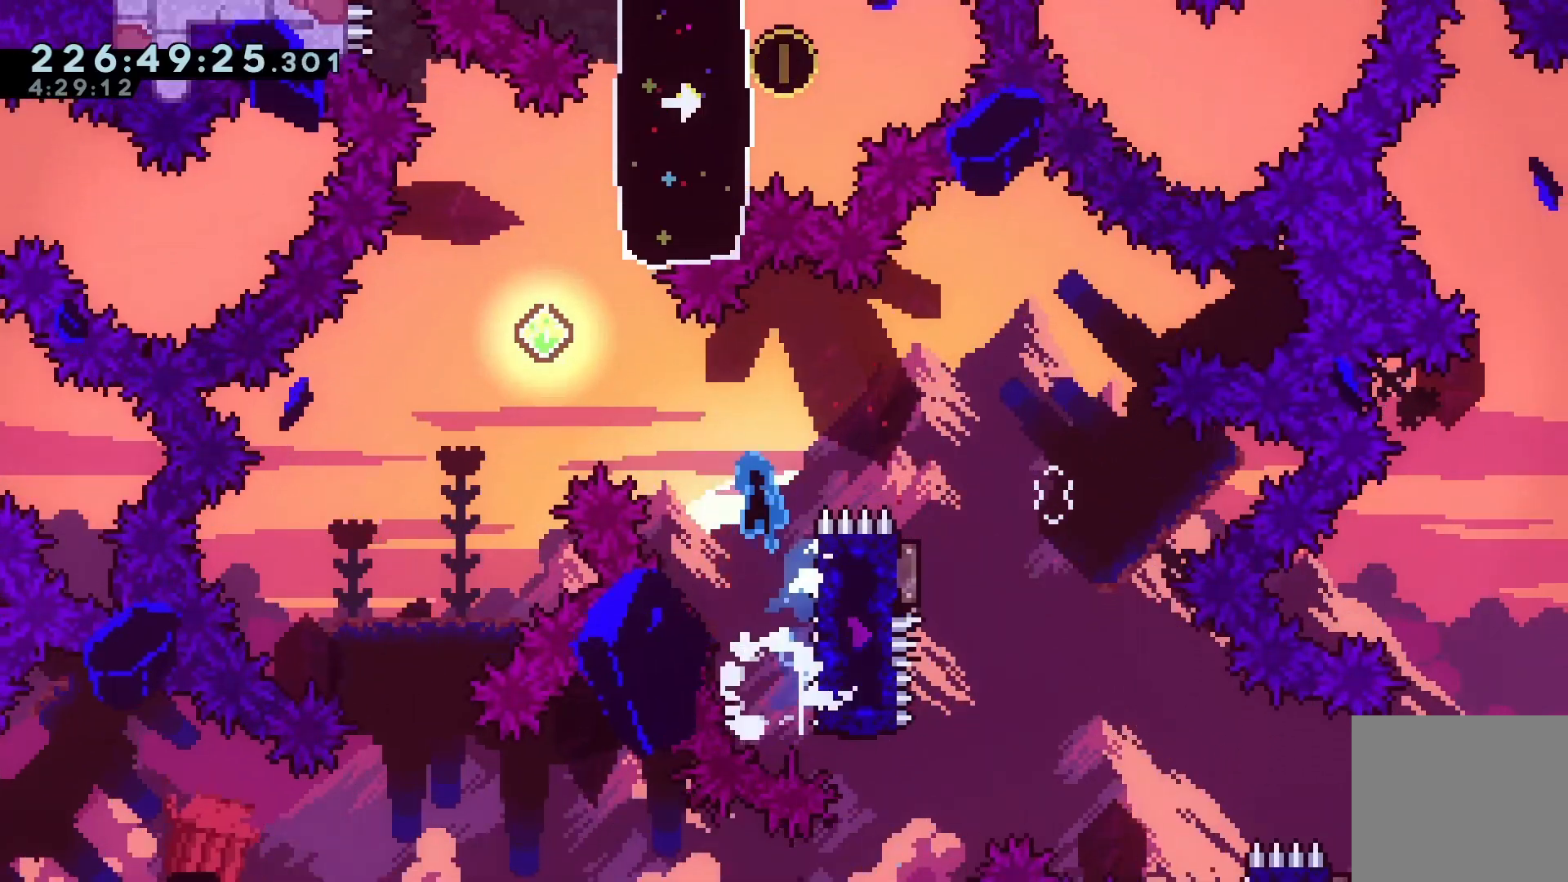
{"keys": ["dash", "right", "up"], "events": [[433, "right", "down"], [433, "up", "down"], [467, "dash", "down"], [467, "jump", "up"], [467, "left", "up"]]}
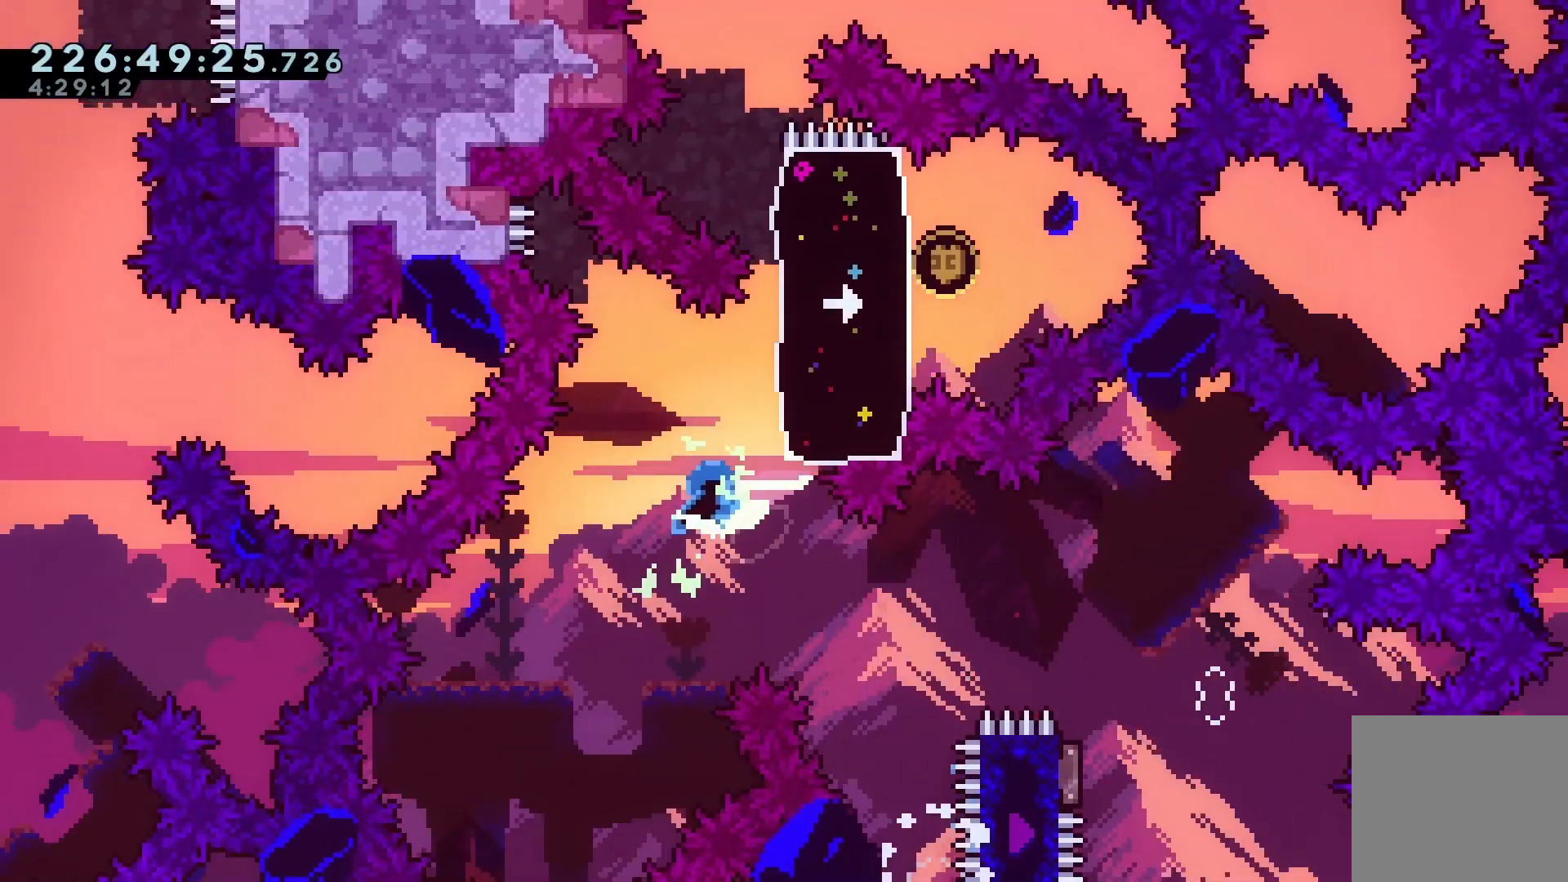
{"keys": ["dash", "down", "left"], "events": [[233, "dash", "up"], [233, "left", "down"], [233, "right", "up"], [233, "up", "up"], [300, "down", "down"], [367, "dash", "down"]]}
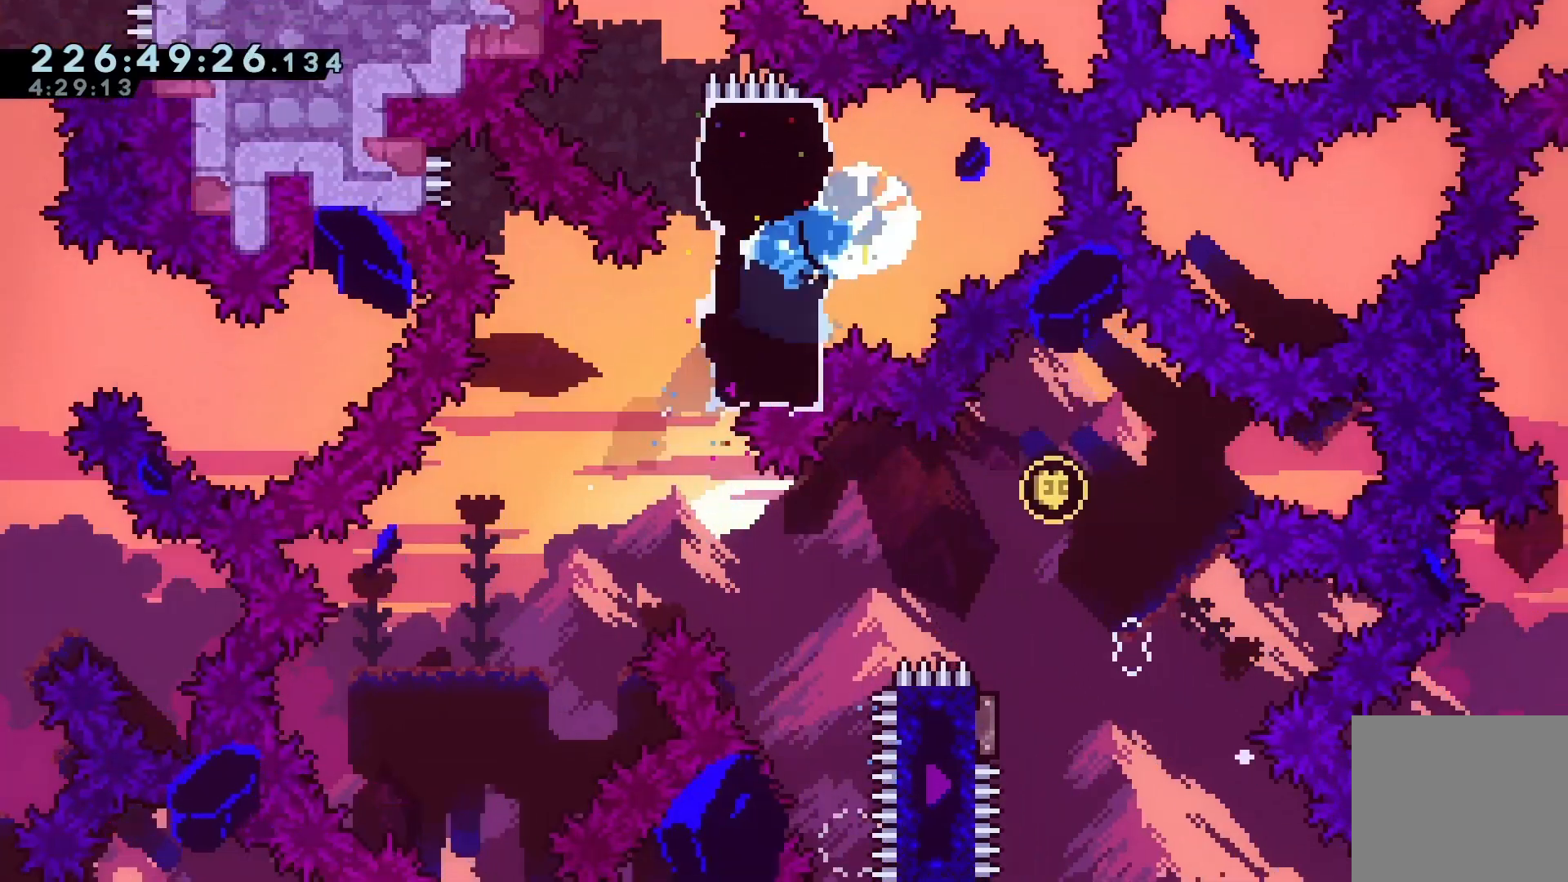
{"keys": ["down"], "events": [[100, "dash", "up"], [500, "left", "up"]]}
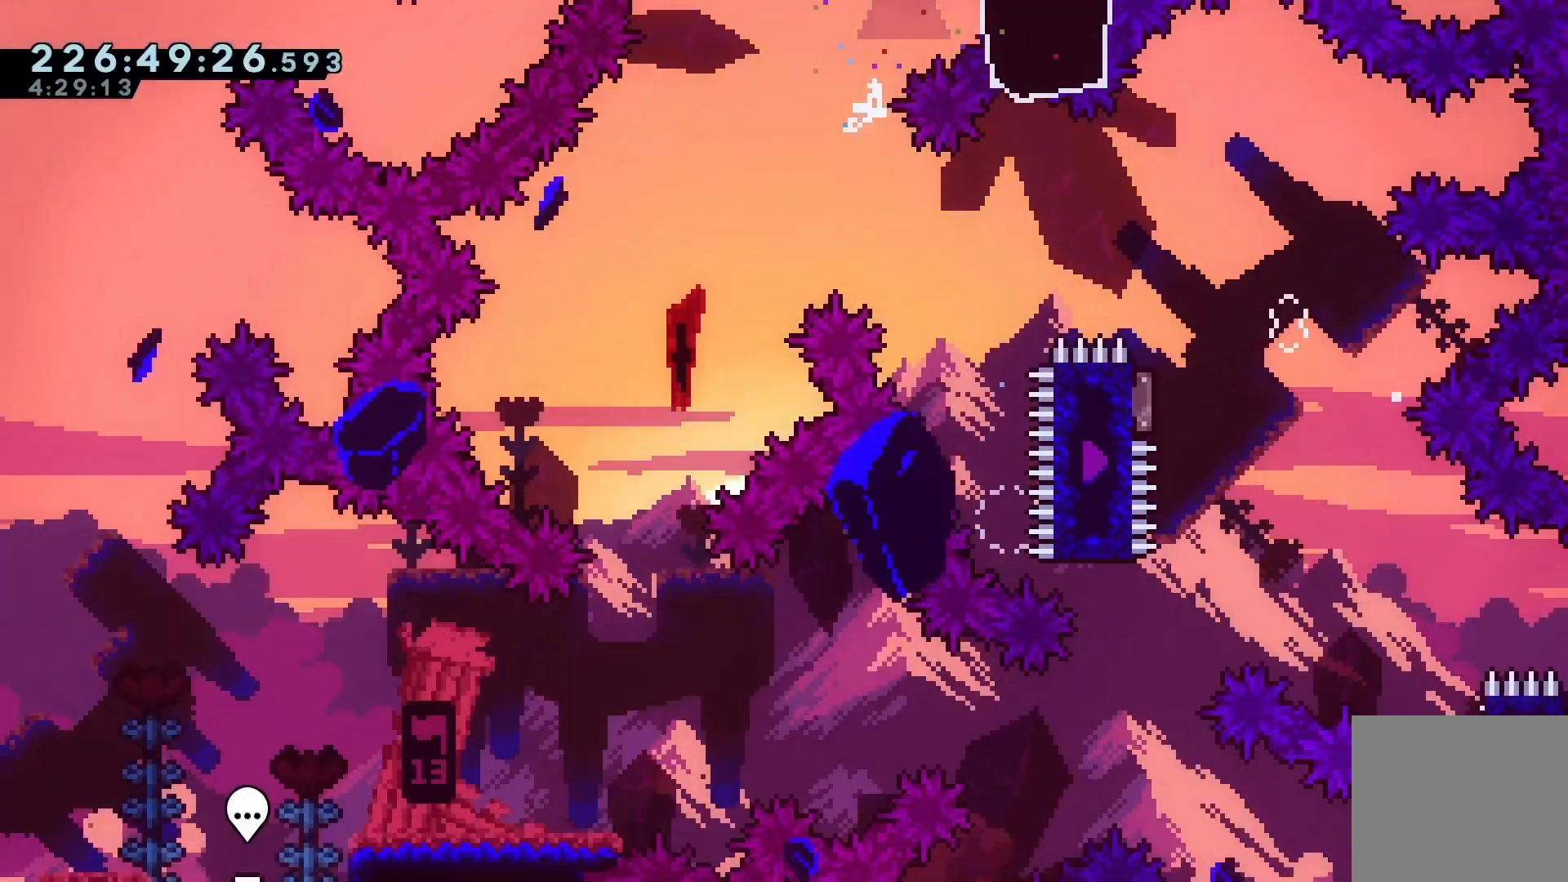
{"keys": ["jump", "right"], "events": [[233, "left", "down"], [300, "dash", "down"], [433, "dash", "up"], [433, "jump", "down"], [433, "right", "down"], [467, "down", "up"], [467, "left", "up"]]}
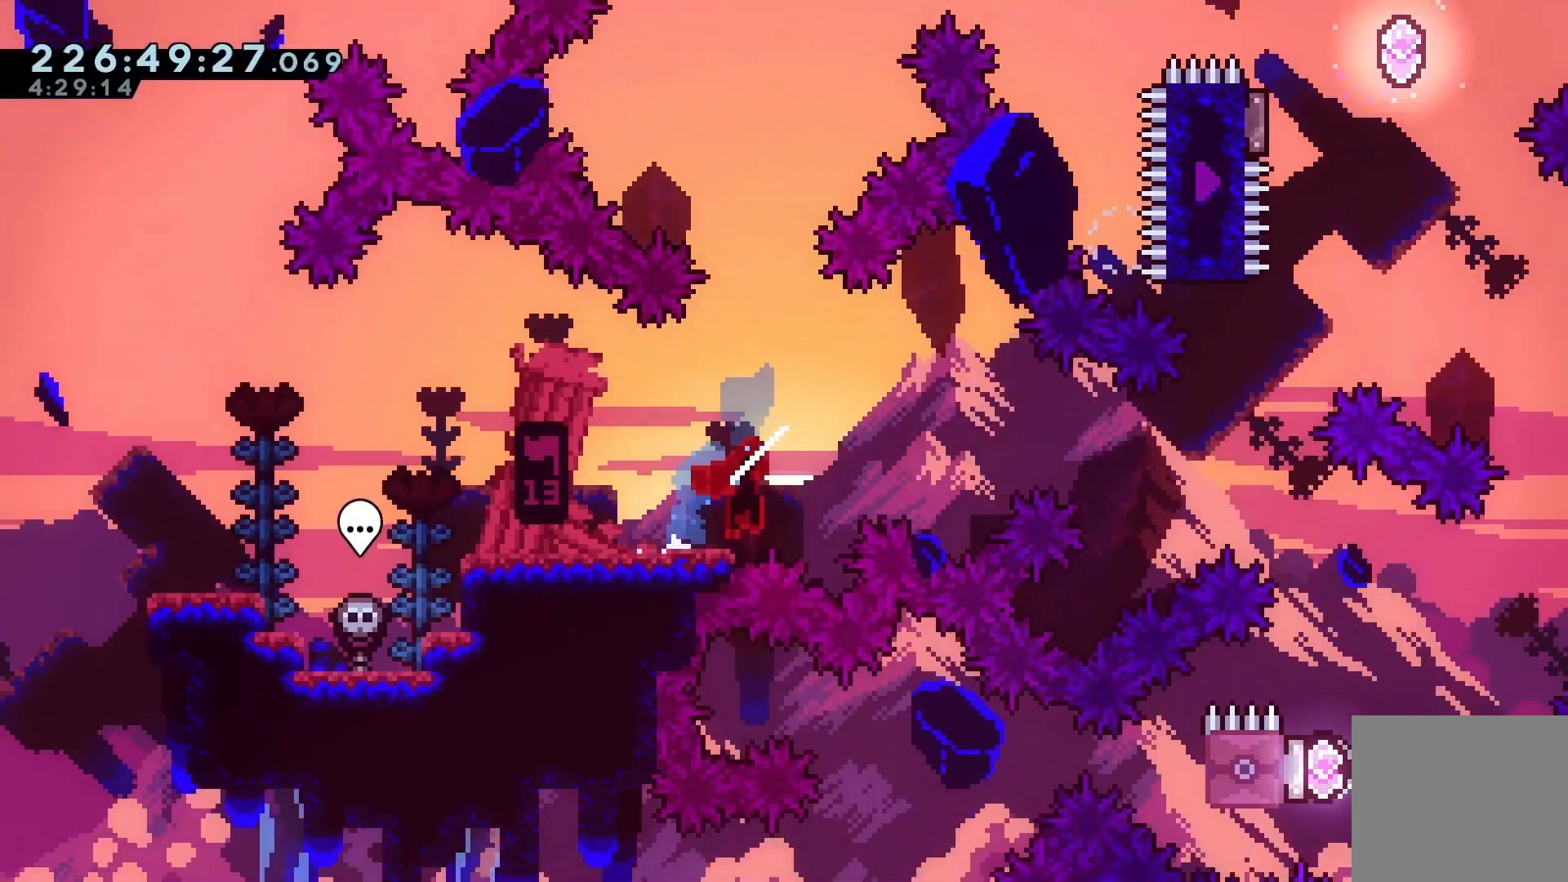
{"keys": [], "events": [[367, "jump", "up"], [433, "right", "up"]]}
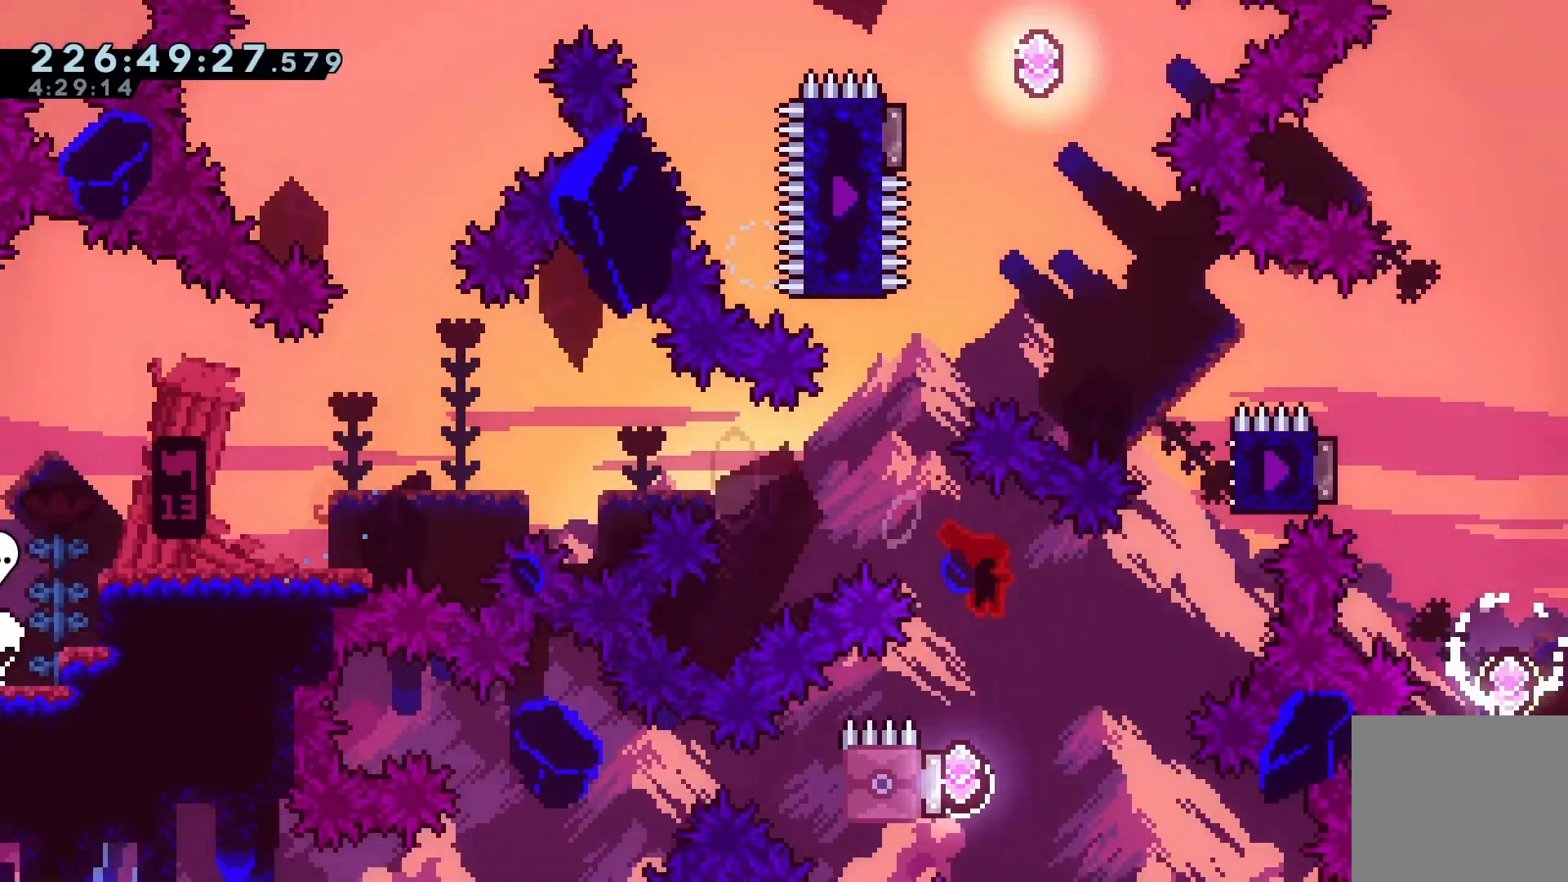
{"keys": ["right"], "events": [[133, "left", "down"], [233, "dash", "down"], [333, "right", "down"], [367, "dash", "up"], [433, "left", "up"]]}
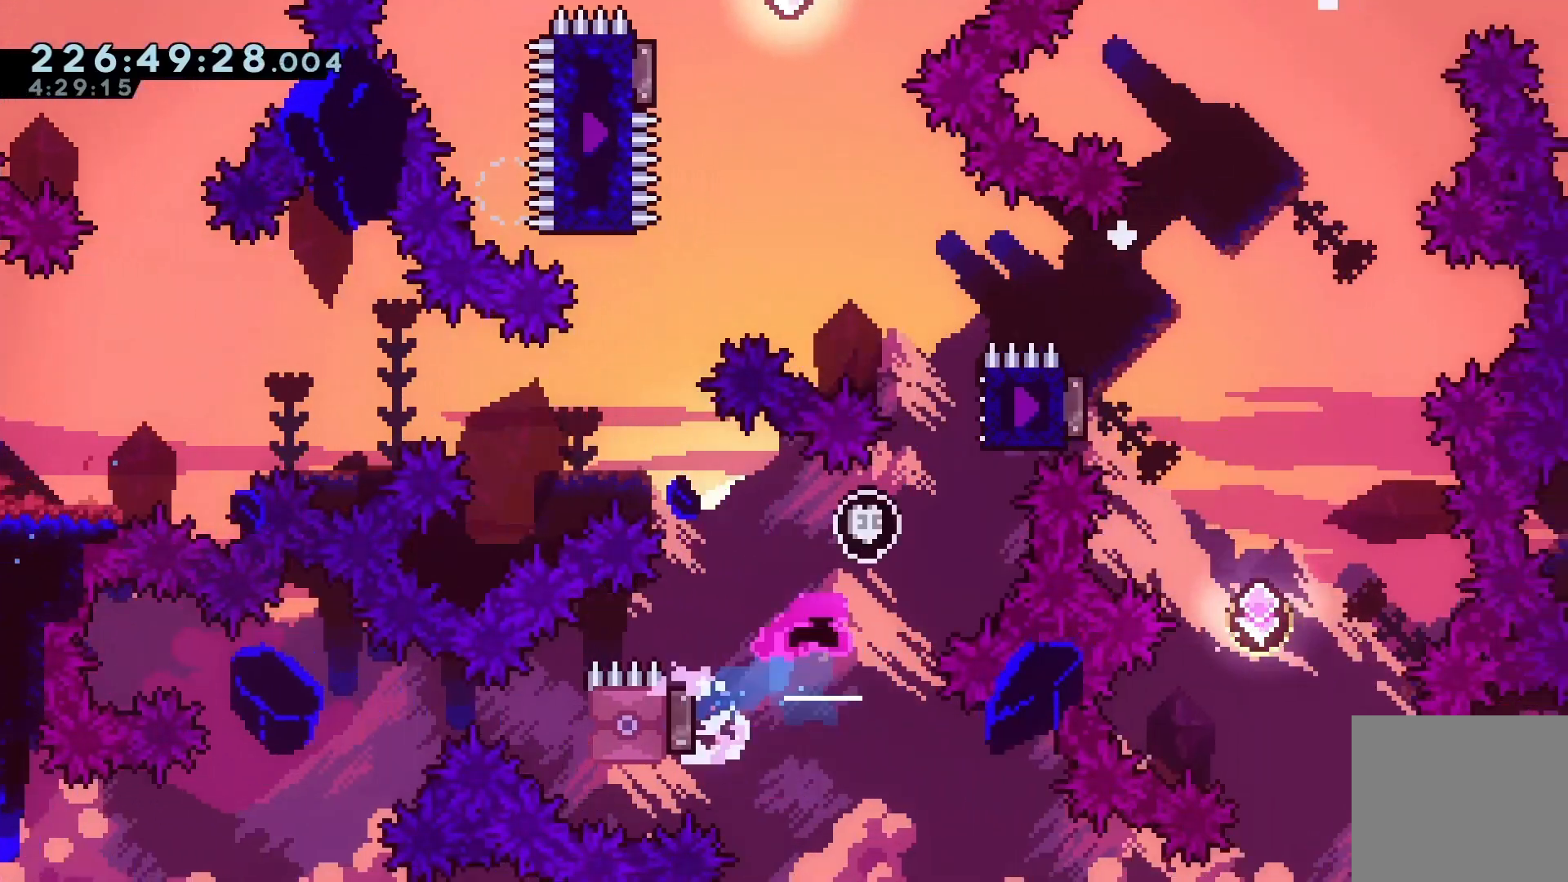
{"keys": ["jump", "left"], "events": [[167, "up", "down"], [200, "dash", "down"], [200, "right", "up"], [333, "dash", "up"], [333, "up", "up"], [400, "jump", "down"], [400, "left", "down"]]}
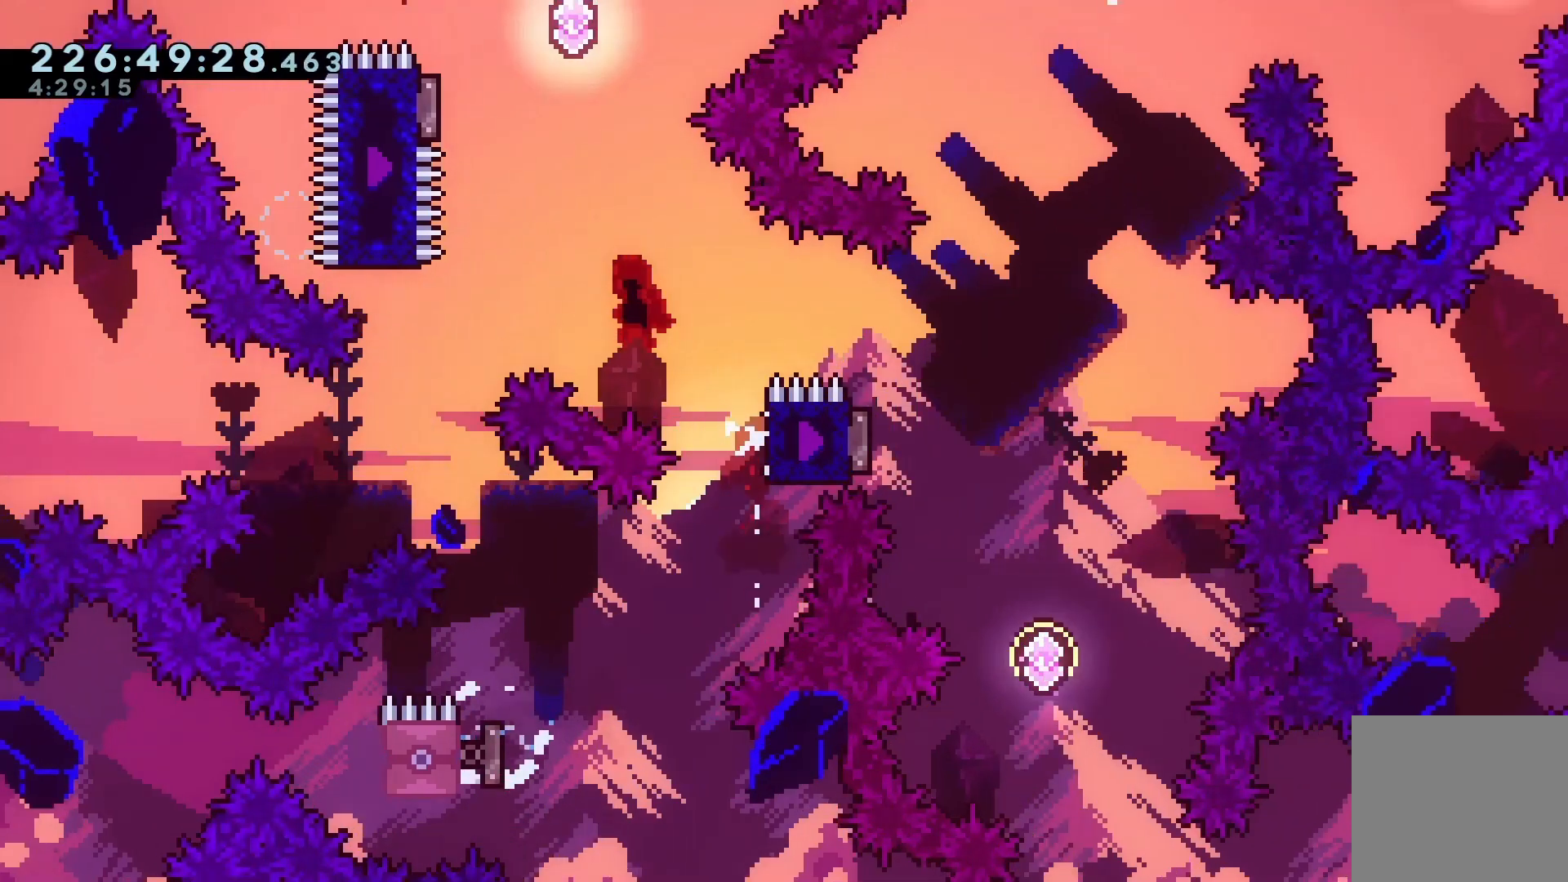
{"keys": ["down"], "events": [[233, "dash", "down"], [233, "jump", "up"], [233, "up", "down"], [400, "dash", "up"], [400, "left", "up"], [400, "up", "up"], [500, "down", "down"]]}
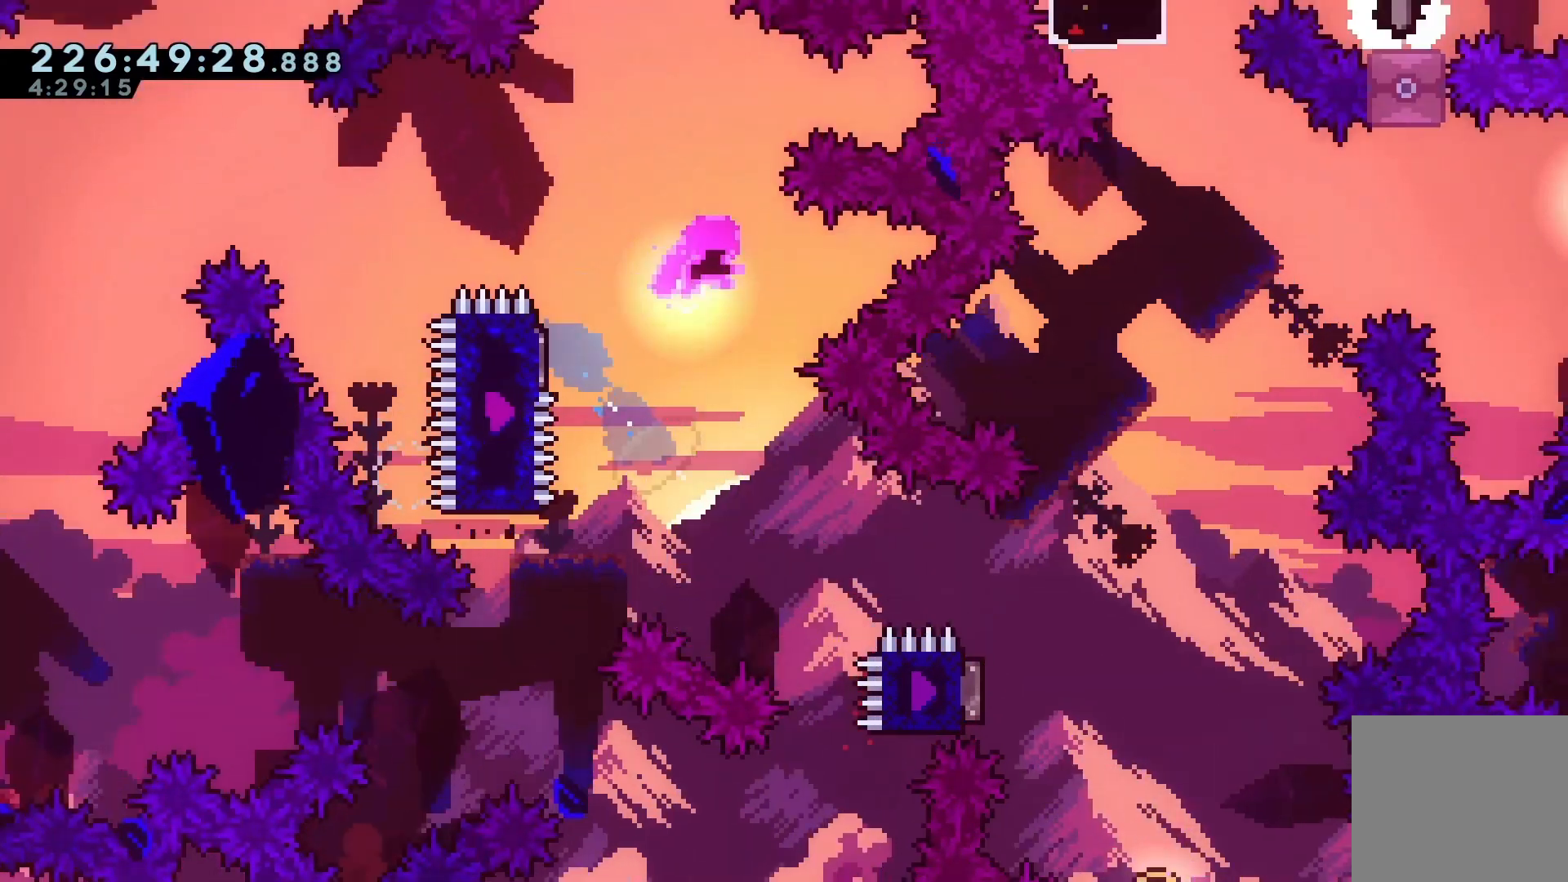
{"keys": ["right"], "events": [[33, "dash", "down"], [267, "dash", "up"], [333, "down", "up"], [333, "right", "down"], [367, "dash", "down"], [500, "dash", "up"]]}
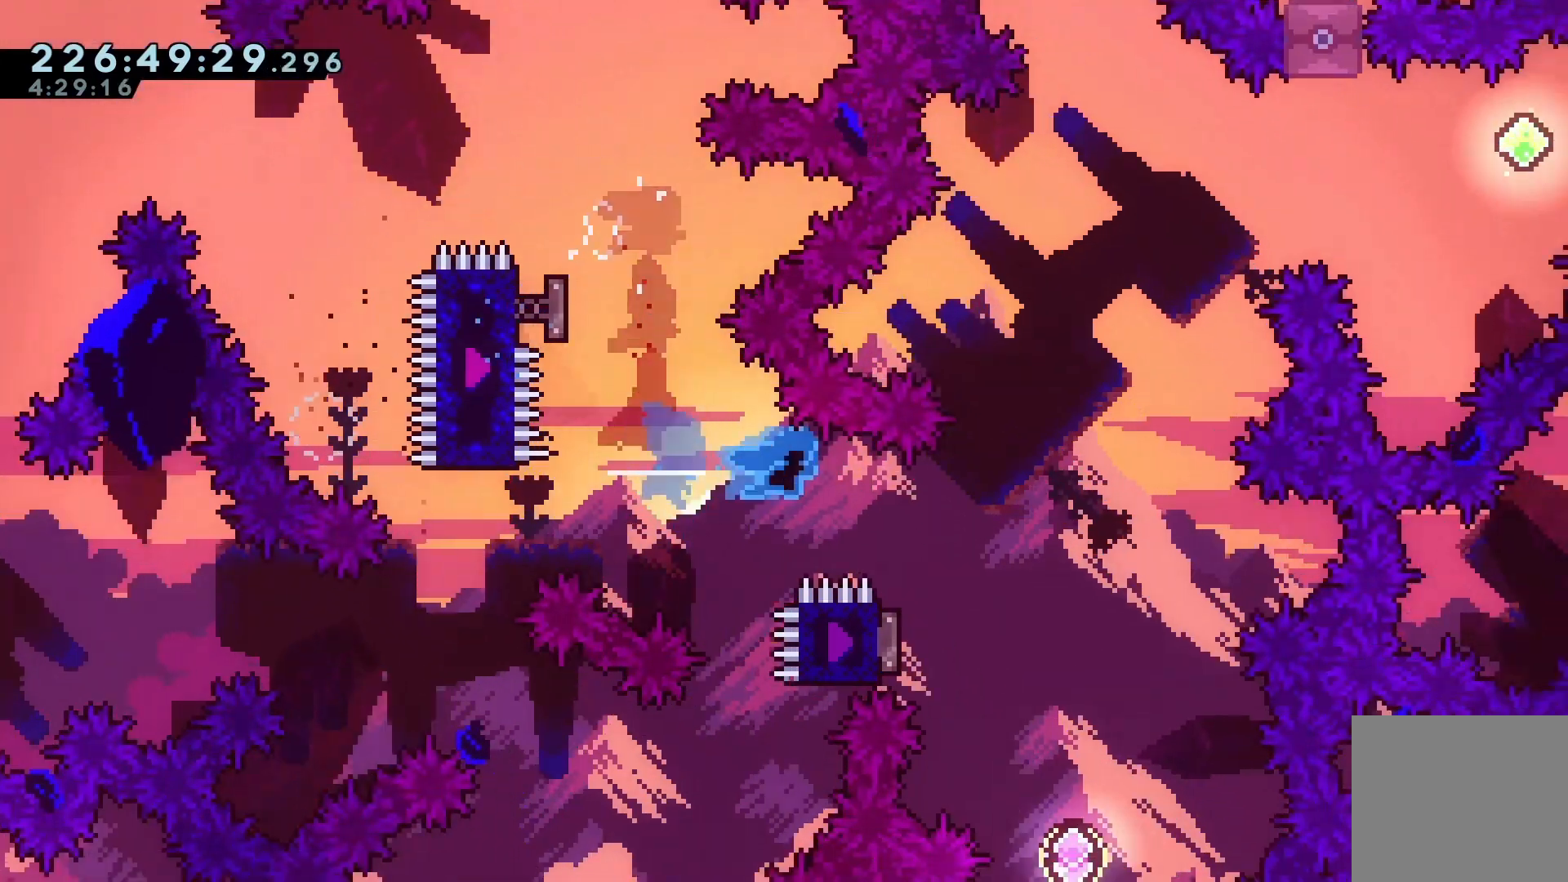
{"keys": [], "events": [[333, "right", "up"]]}
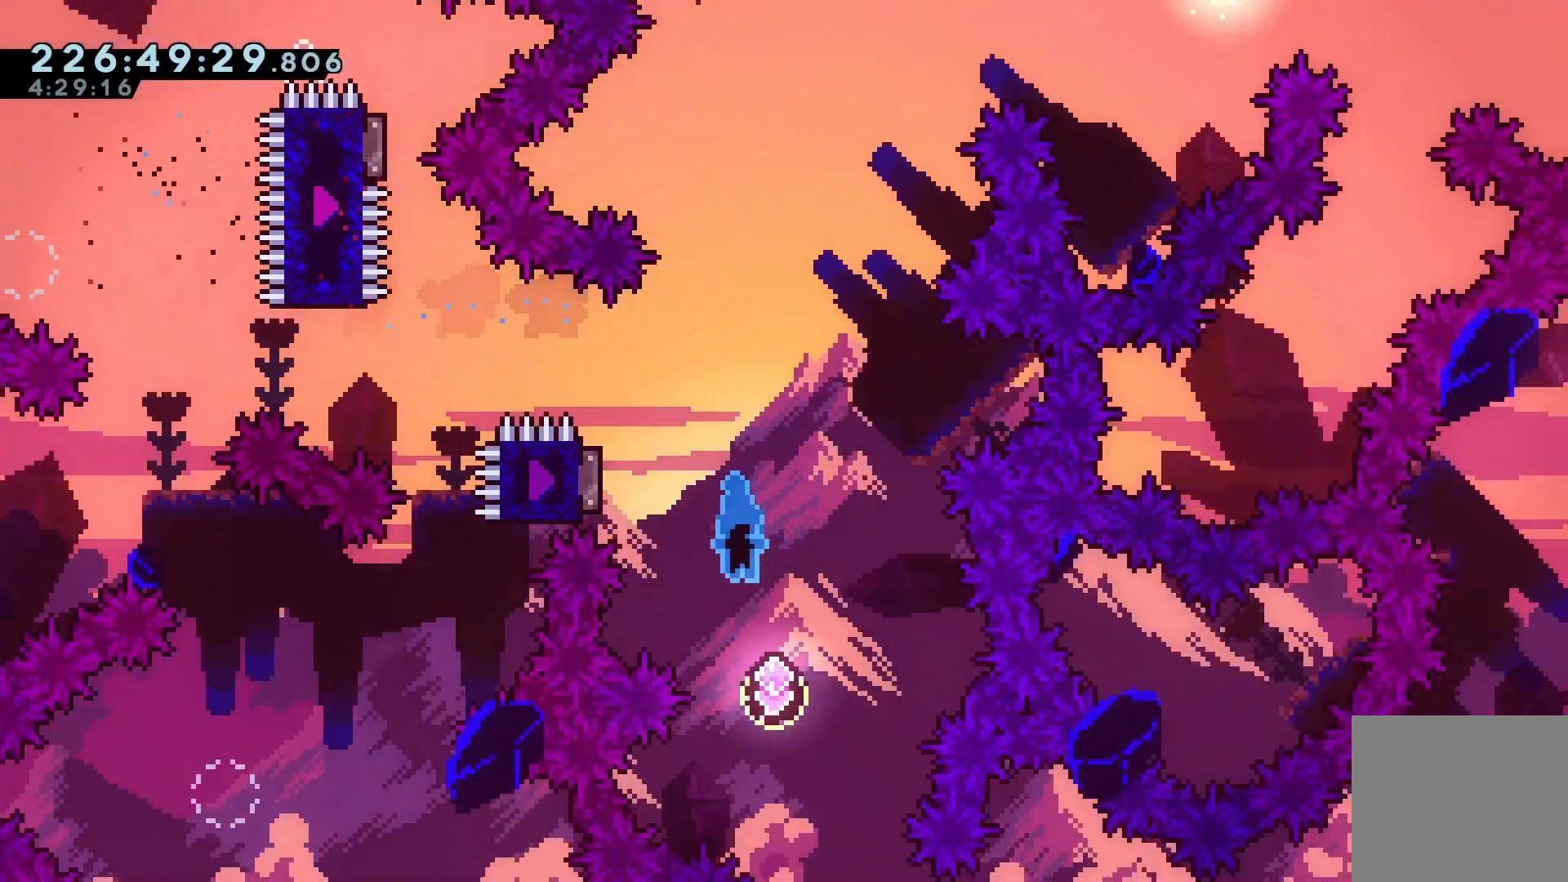
{"keys": ["dash", "left"], "events": [[167, "up", "down"], [200, "dash", "down"], [300, "dash", "up"], [300, "up", "up"], [400, "left", "down"], [467, "dash", "down"]]}
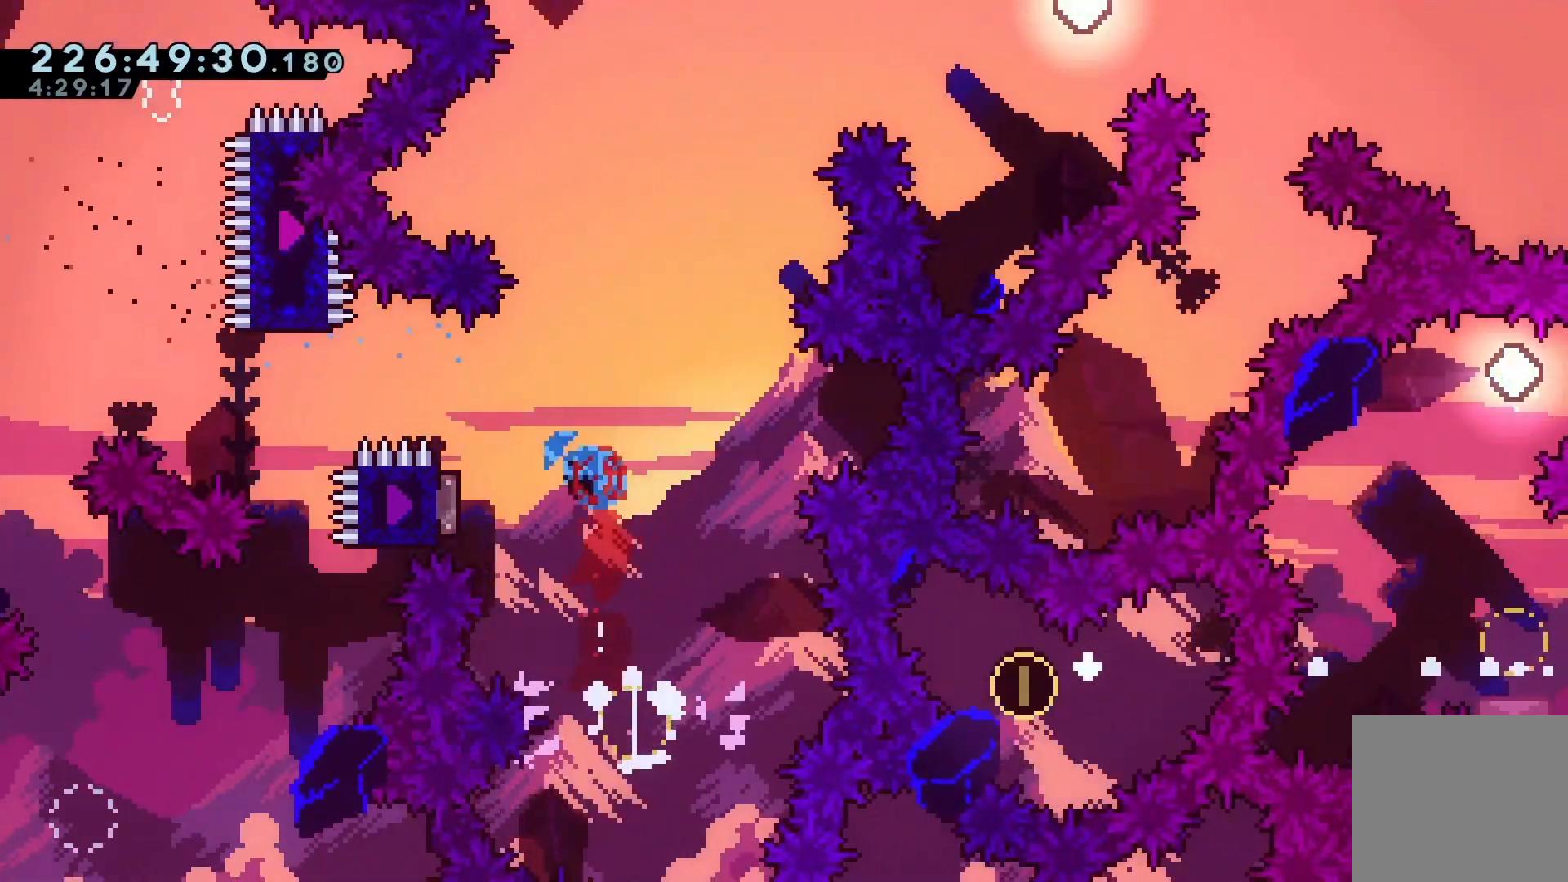
{"keys": ["left", "up"], "events": [[133, "dash", "up"], [300, "up", "down"], [333, "dash", "down"], [500, "dash", "up"]]}
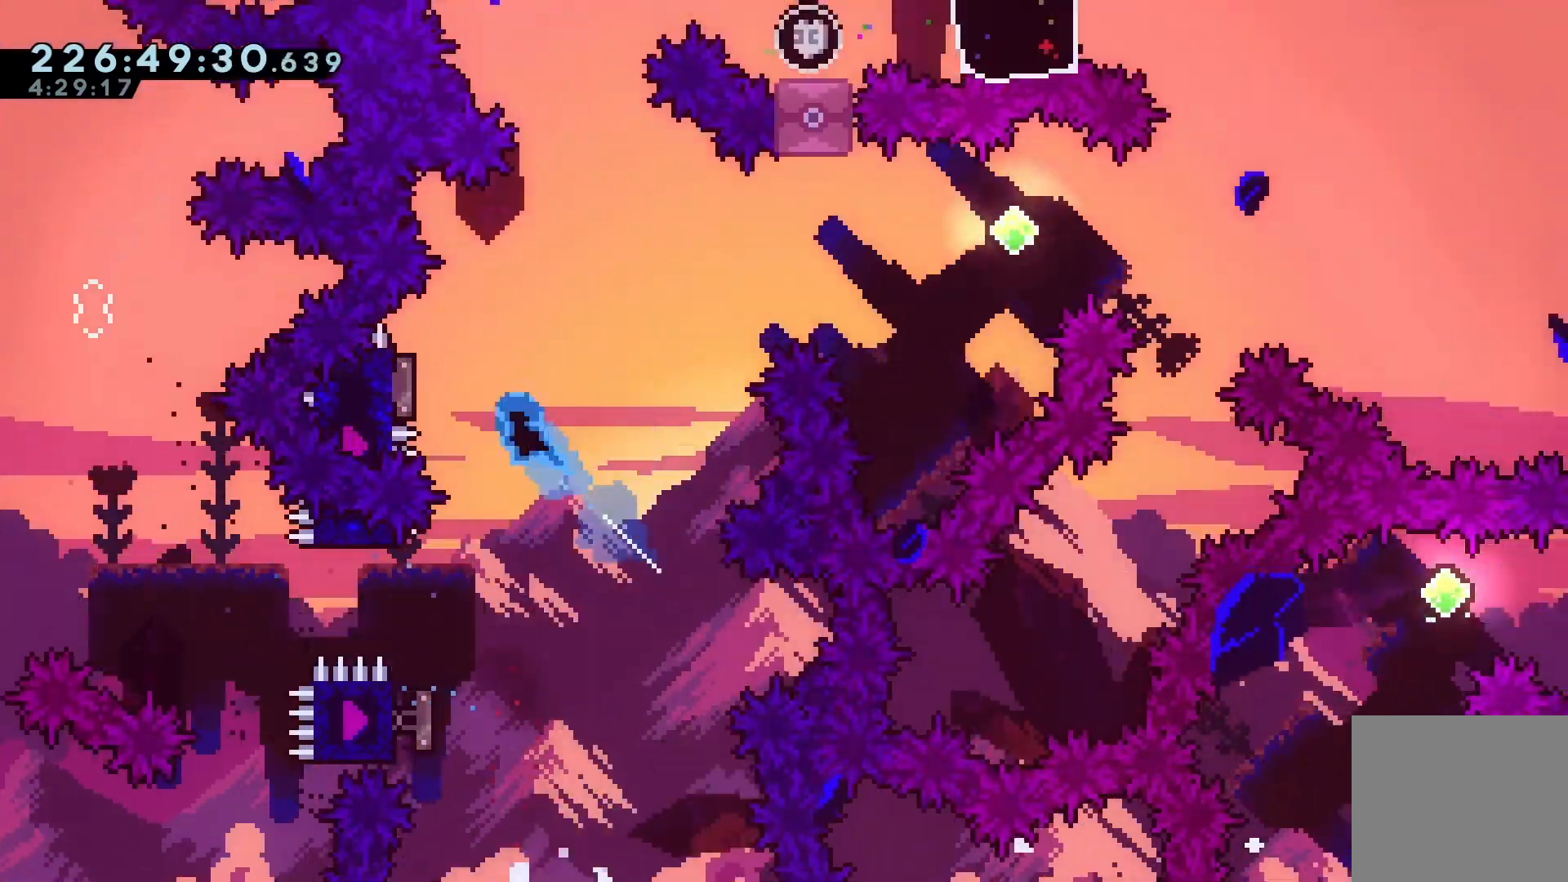
{"keys": ["right"], "events": [[67, "right", "down"], [67, "up", "up"], [100, "left", "up"]]}
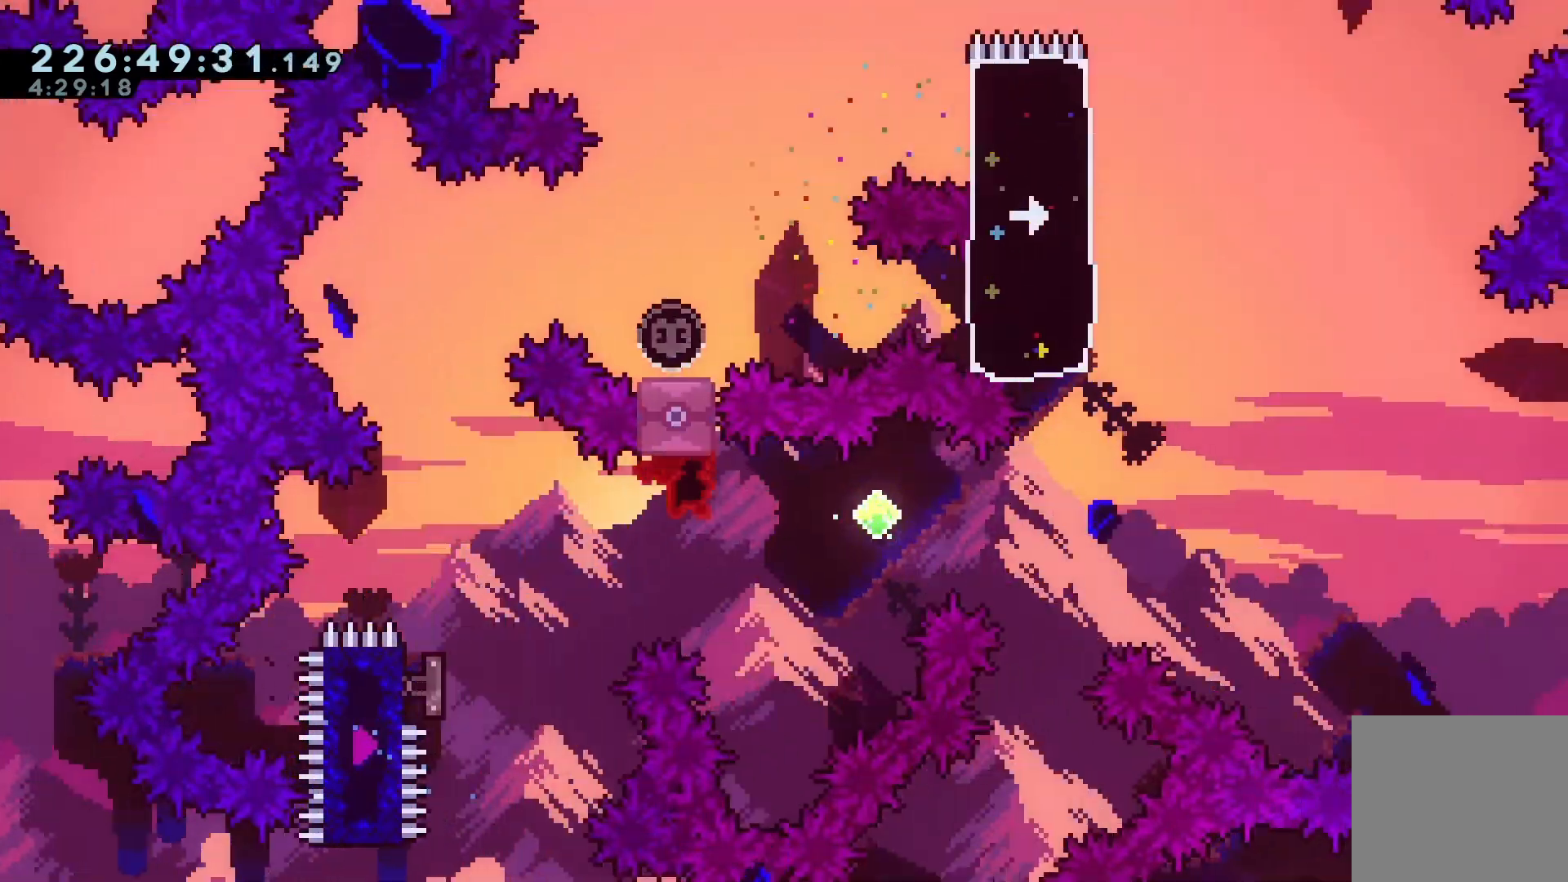
{"keys": ["dash", "right", "up"], "events": [[133, "dash", "down"], [300, "dash", "up"], [467, "up", "down"], [500, "dash", "down"]]}
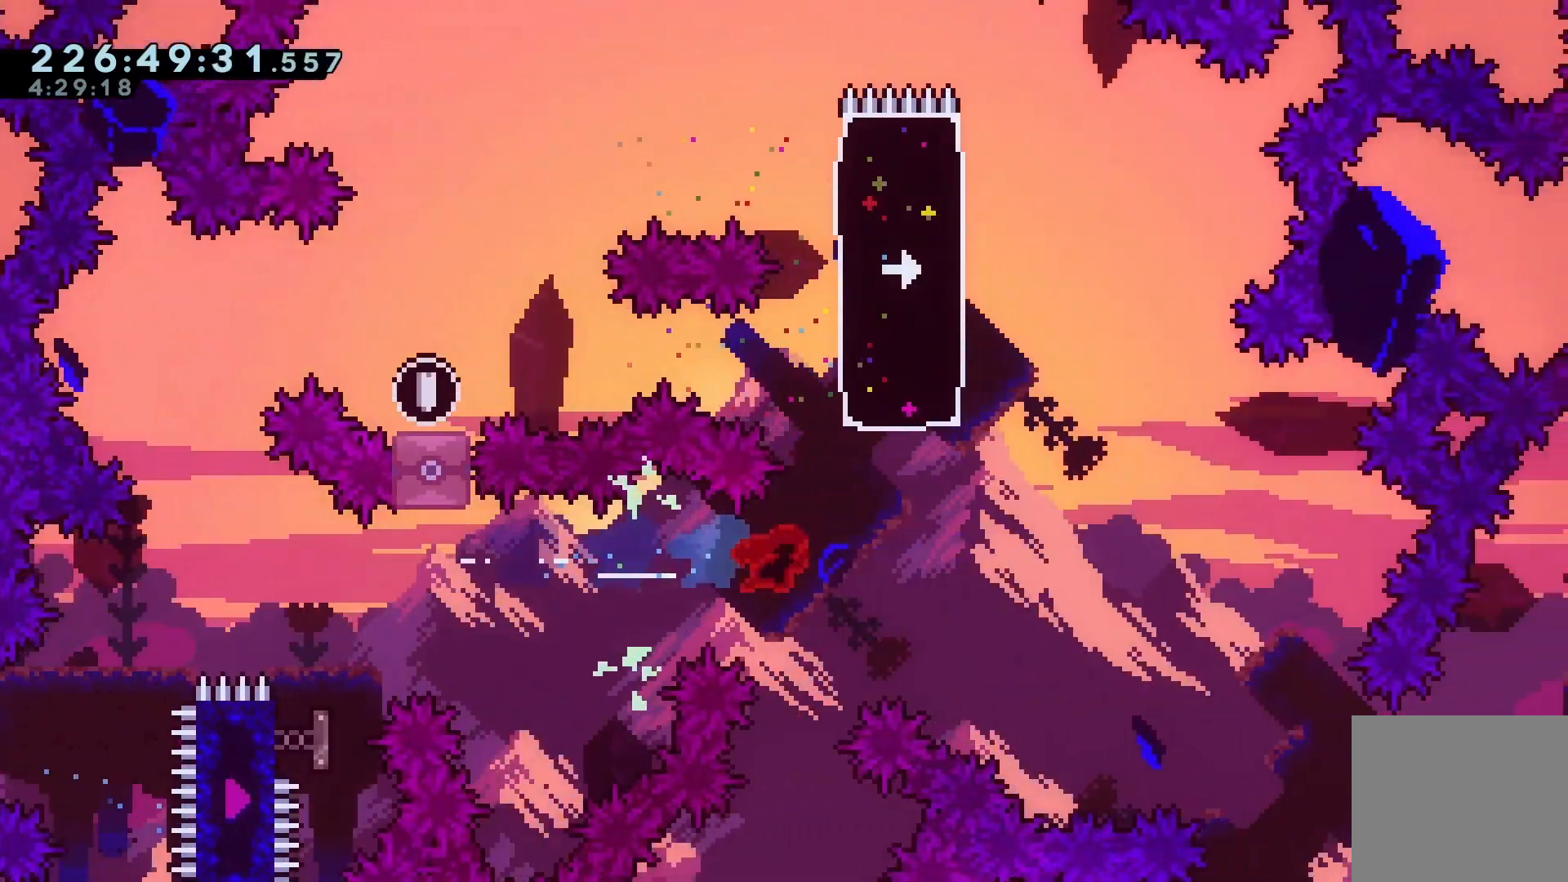
{"keys": ["dash", "left"], "events": [[233, "dash", "up"], [233, "up", "up"], [367, "right", "up"], [433, "left", "down"], [467, "dash", "down"]]}
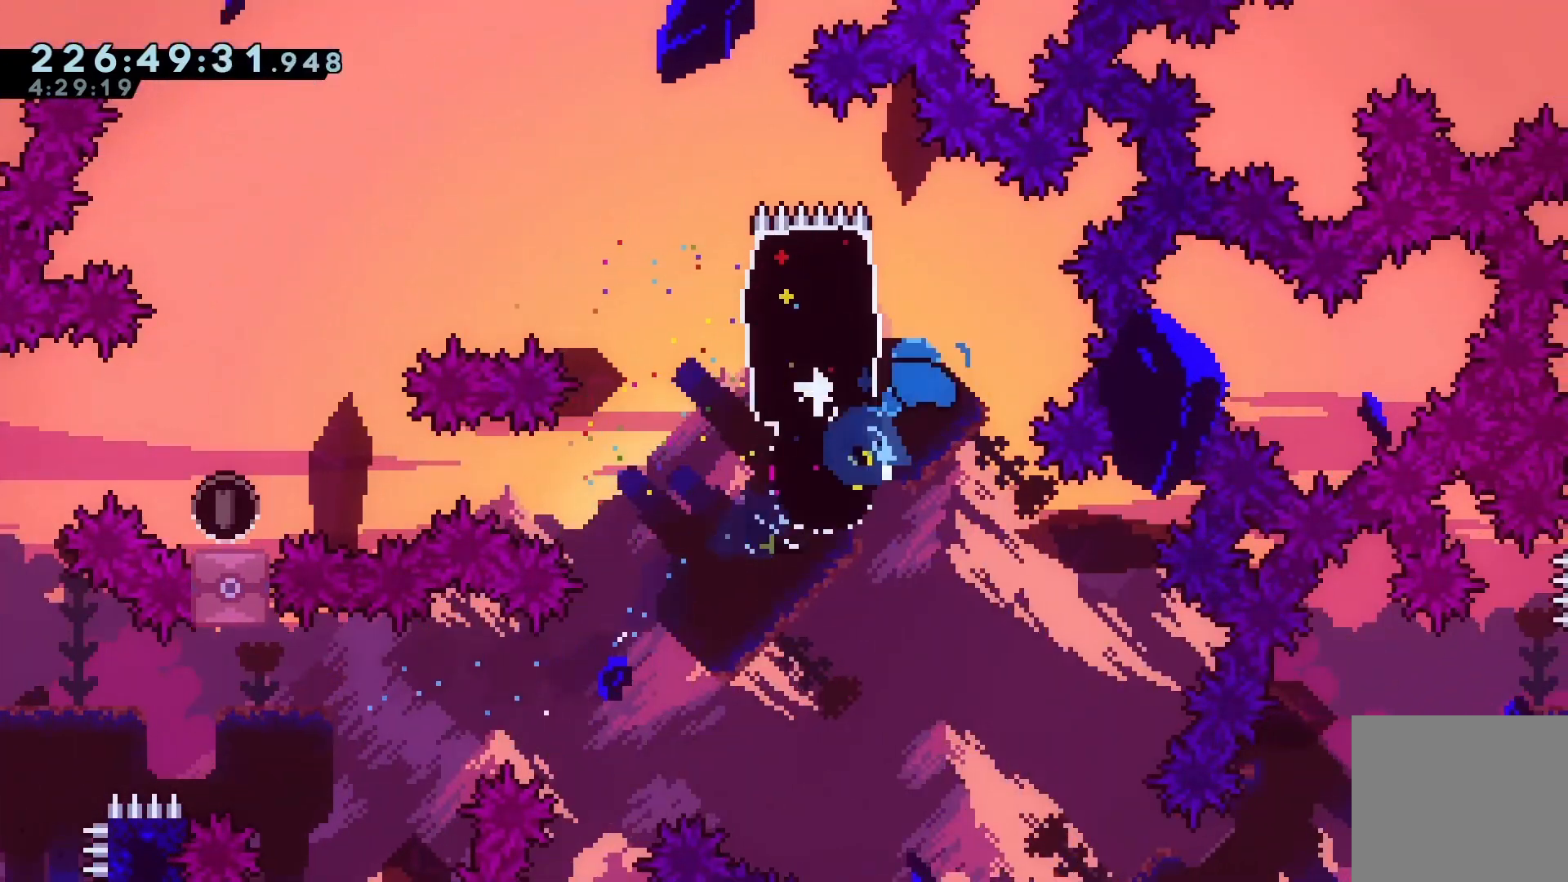
{"keys": ["jump", "left"], "events": [[167, "dash", "up"], [167, "jump", "down"]]}